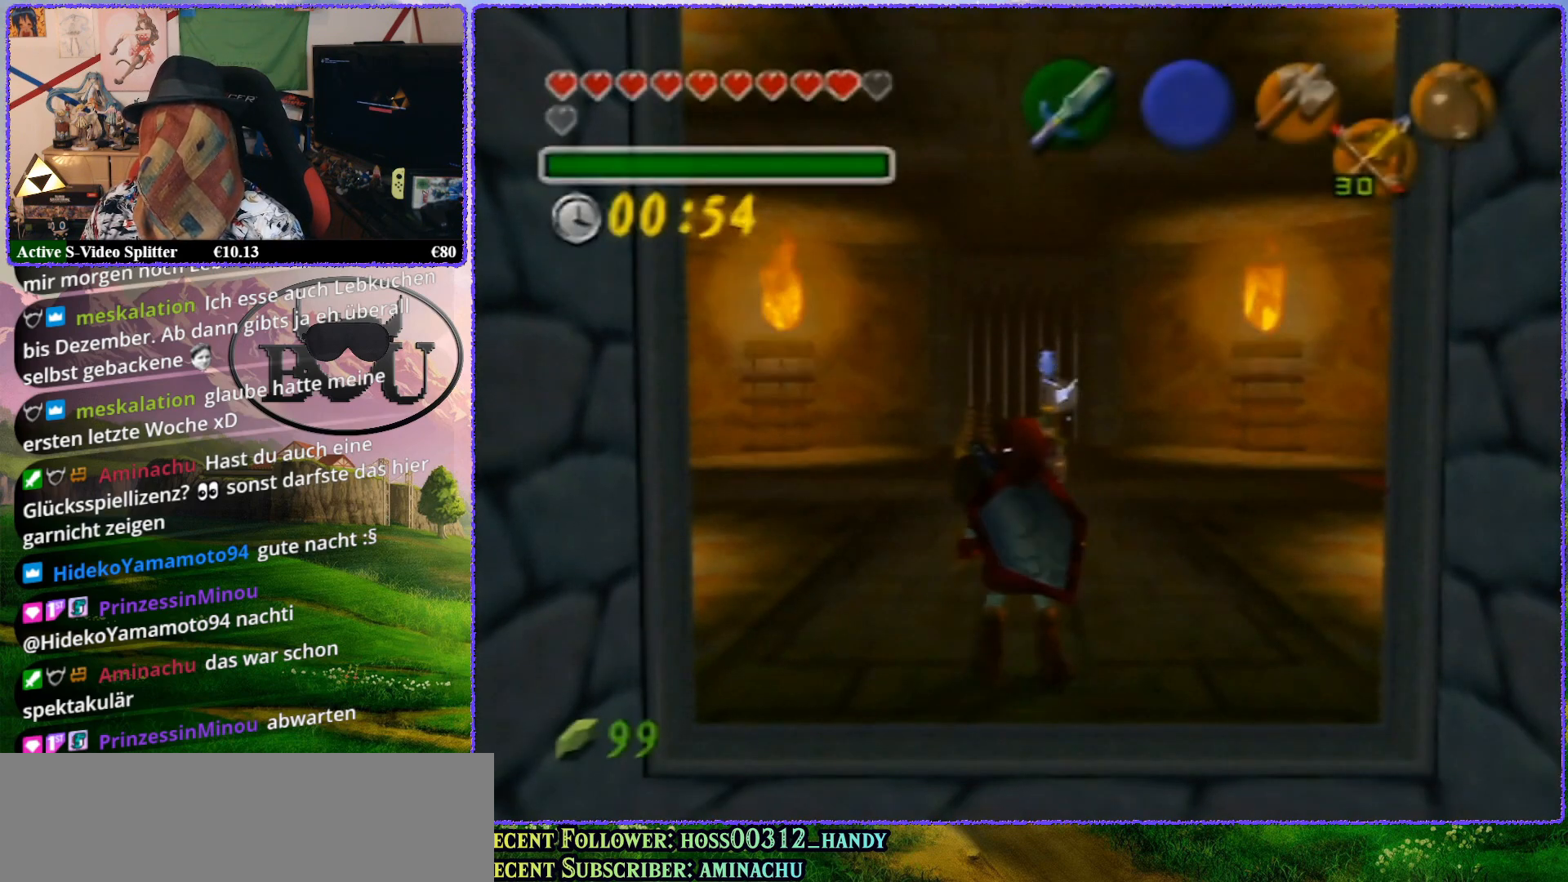
Gameplay with a controller (Nintendo layout); each line is a JSON object with the inputs held at the frame after it. "events" lists button and stick changes between this image and that frame as [ms after this image, input, new state], when the widget could be followed in between. Not read: L1 L3 R3.
{"buttons": [], "left_stick": "up", "events": []}
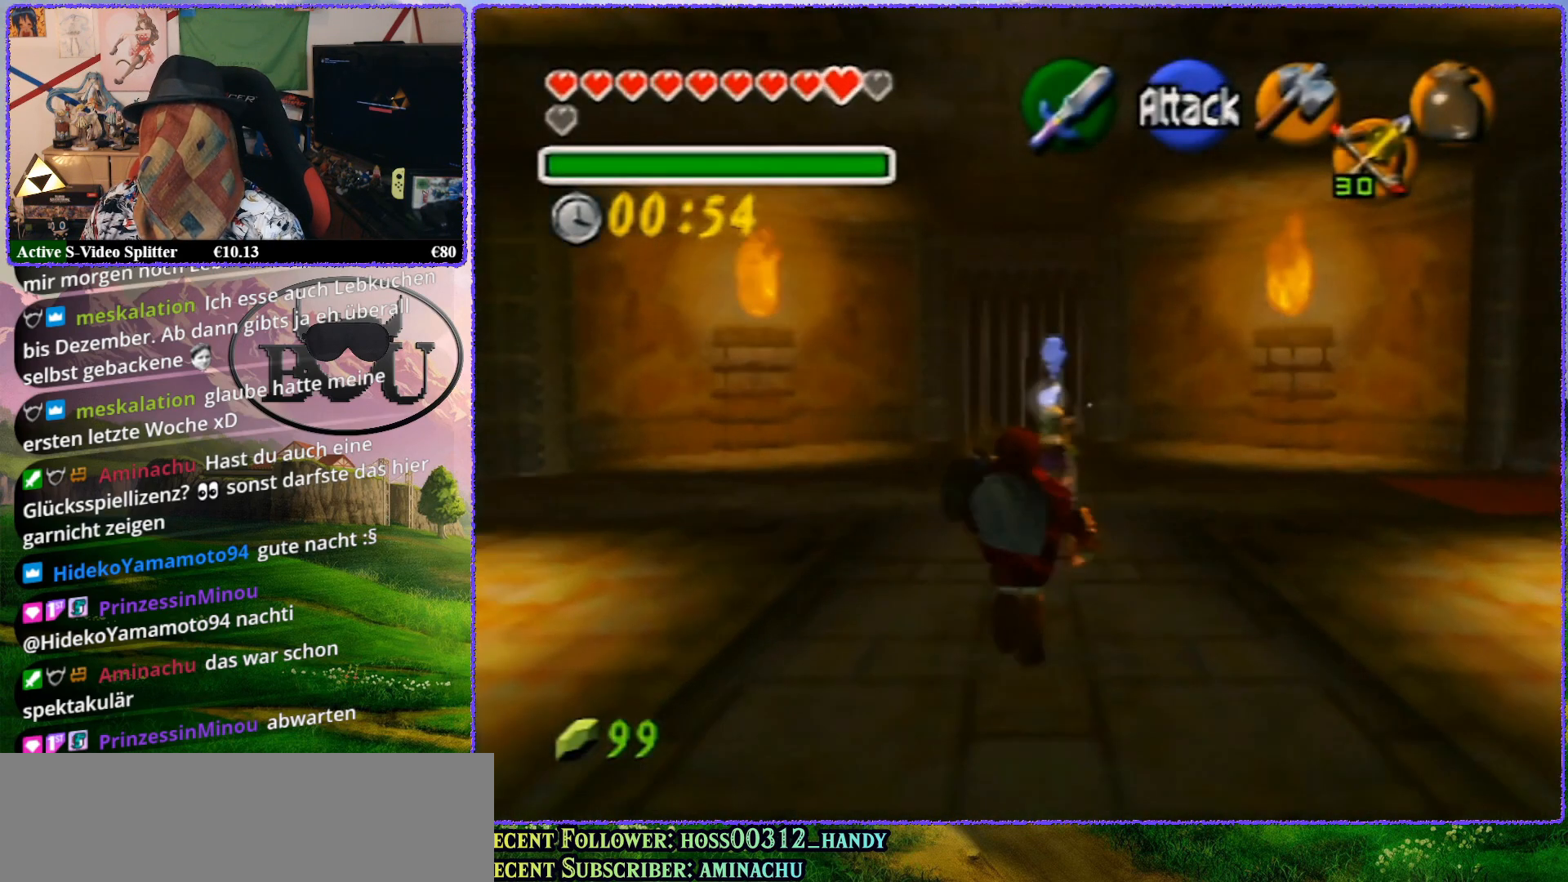
{"buttons": [], "left_stick": "up", "events": []}
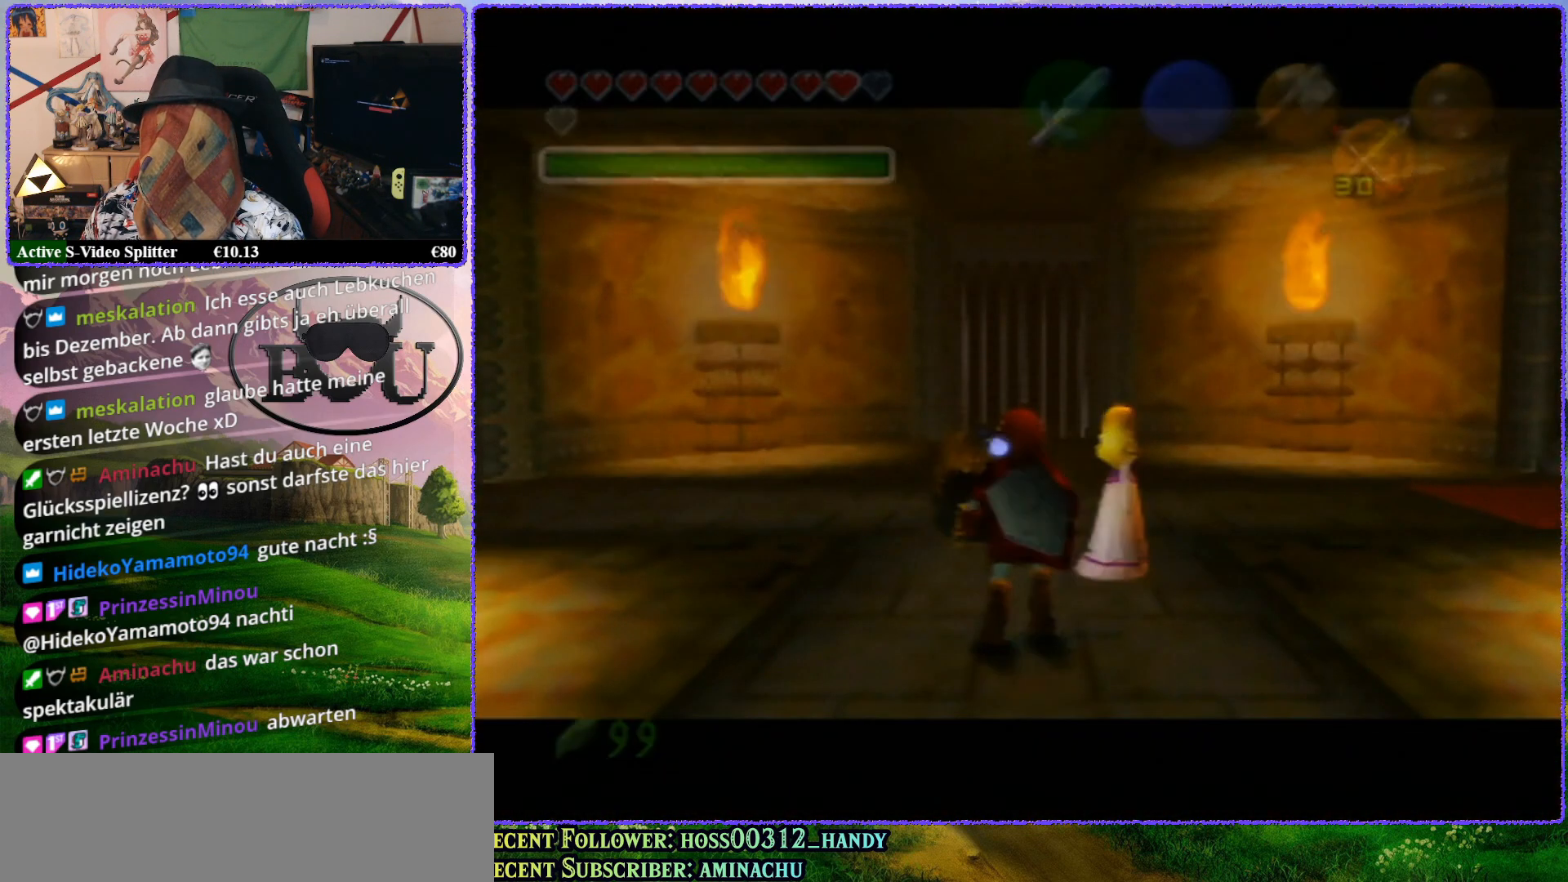
{"buttons": ["R1"], "left_stick": "center", "events": [[433, "R1", "down"], [500, "left_stick", "center"]]}
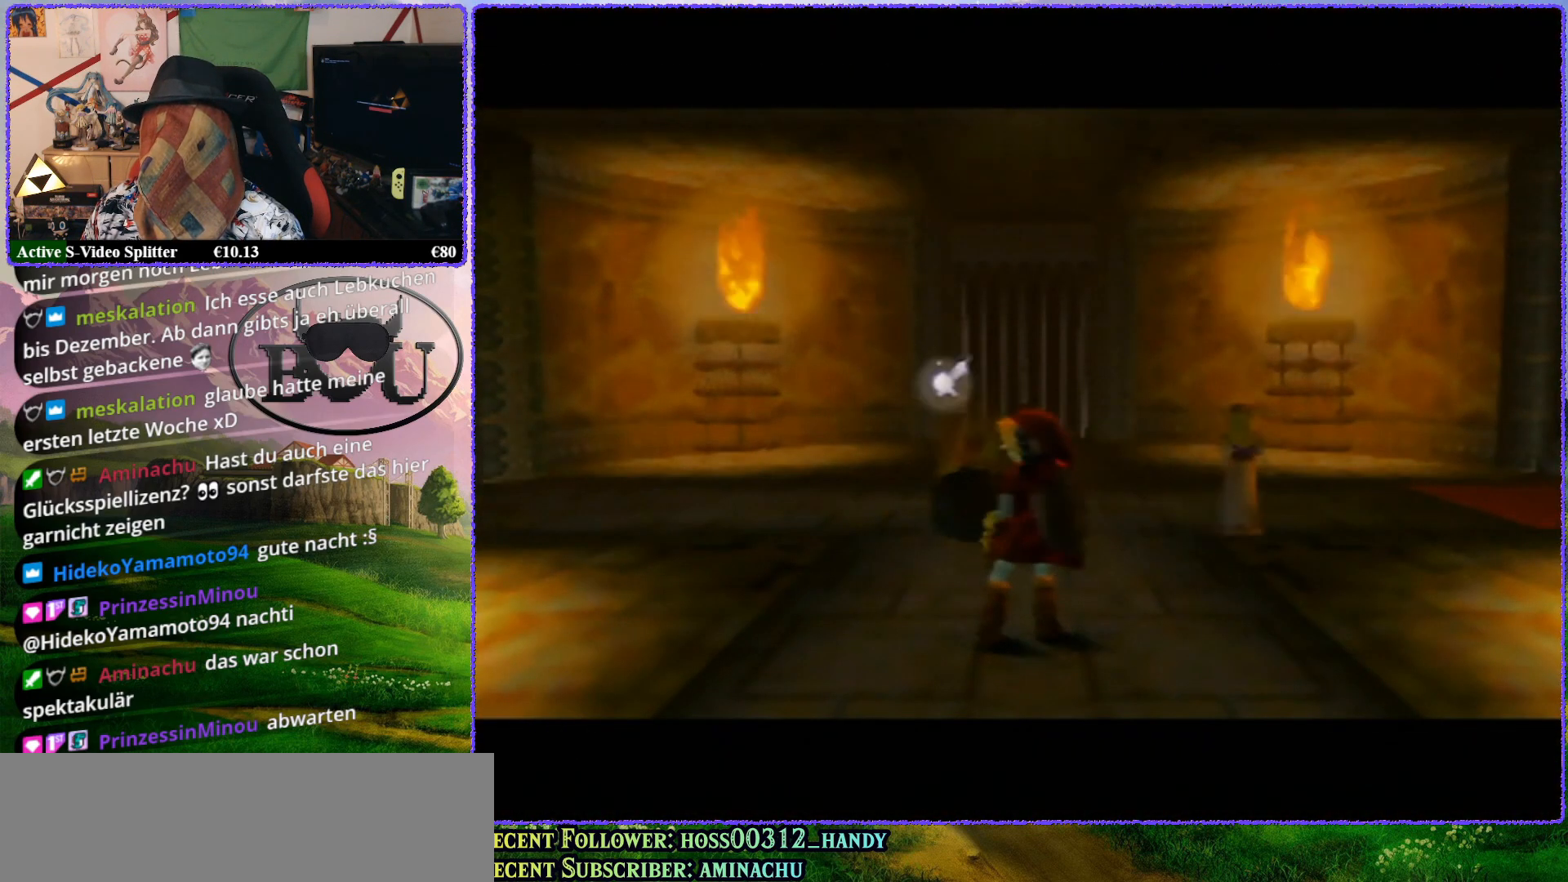
{"buttons": [], "left_stick": "center", "events": [[67, "R1", "up"], [150, "R1", "down"], [267, "R1", "up"], [367, "R1", "down"], [500, "R1", "up"]]}
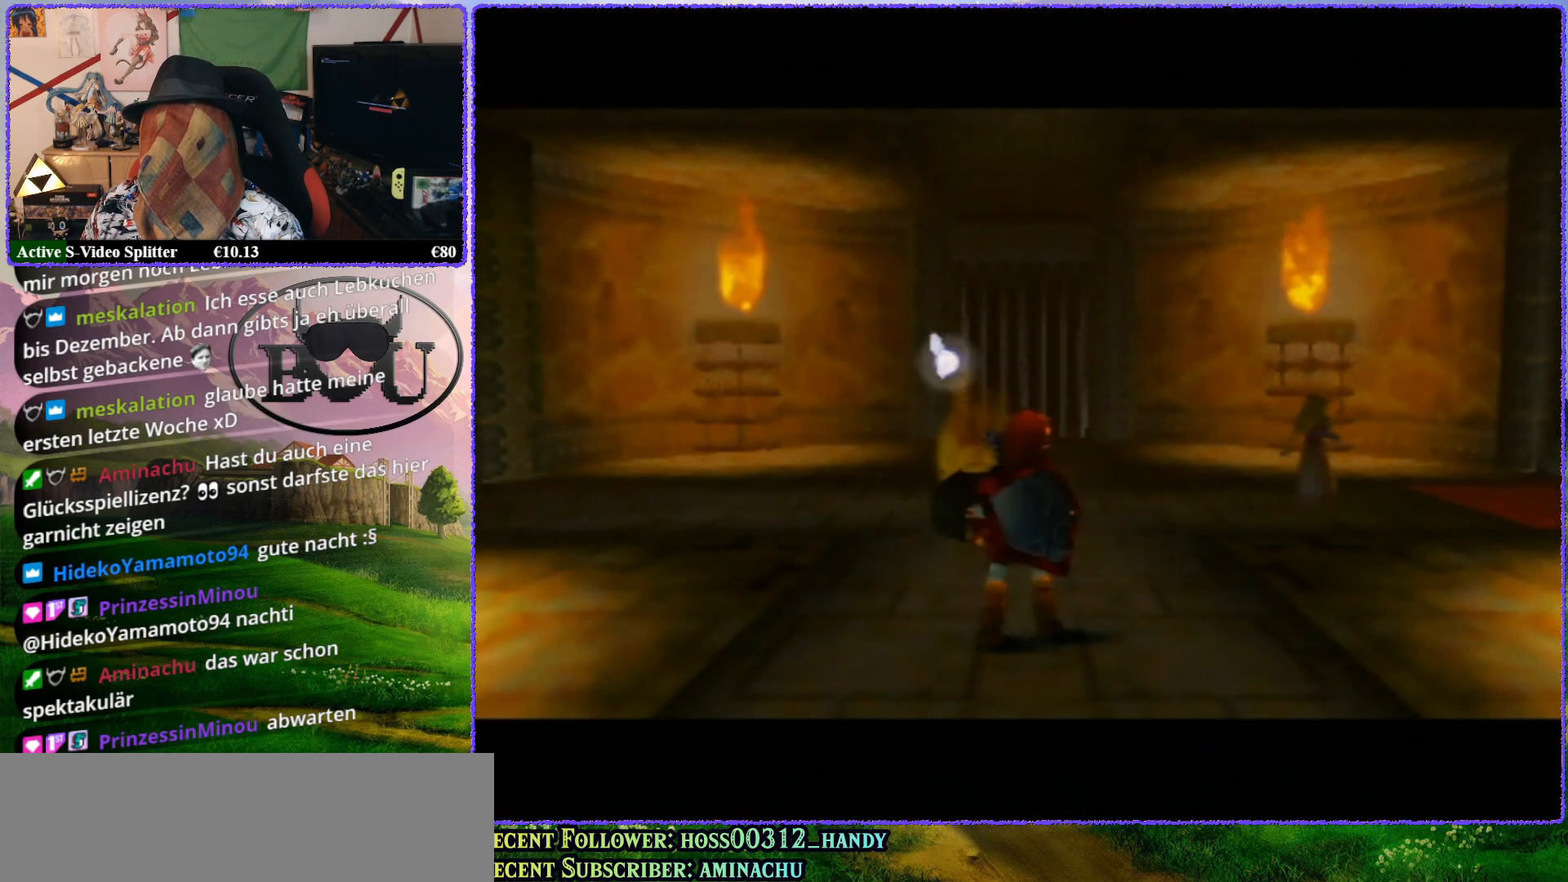
{"buttons": ["R1"], "left_stick": "center", "events": [[100, "R1", "down"], [183, "R1", "up"], [267, "R1", "down"], [400, "R1", "up"], [467, "R1", "down"]]}
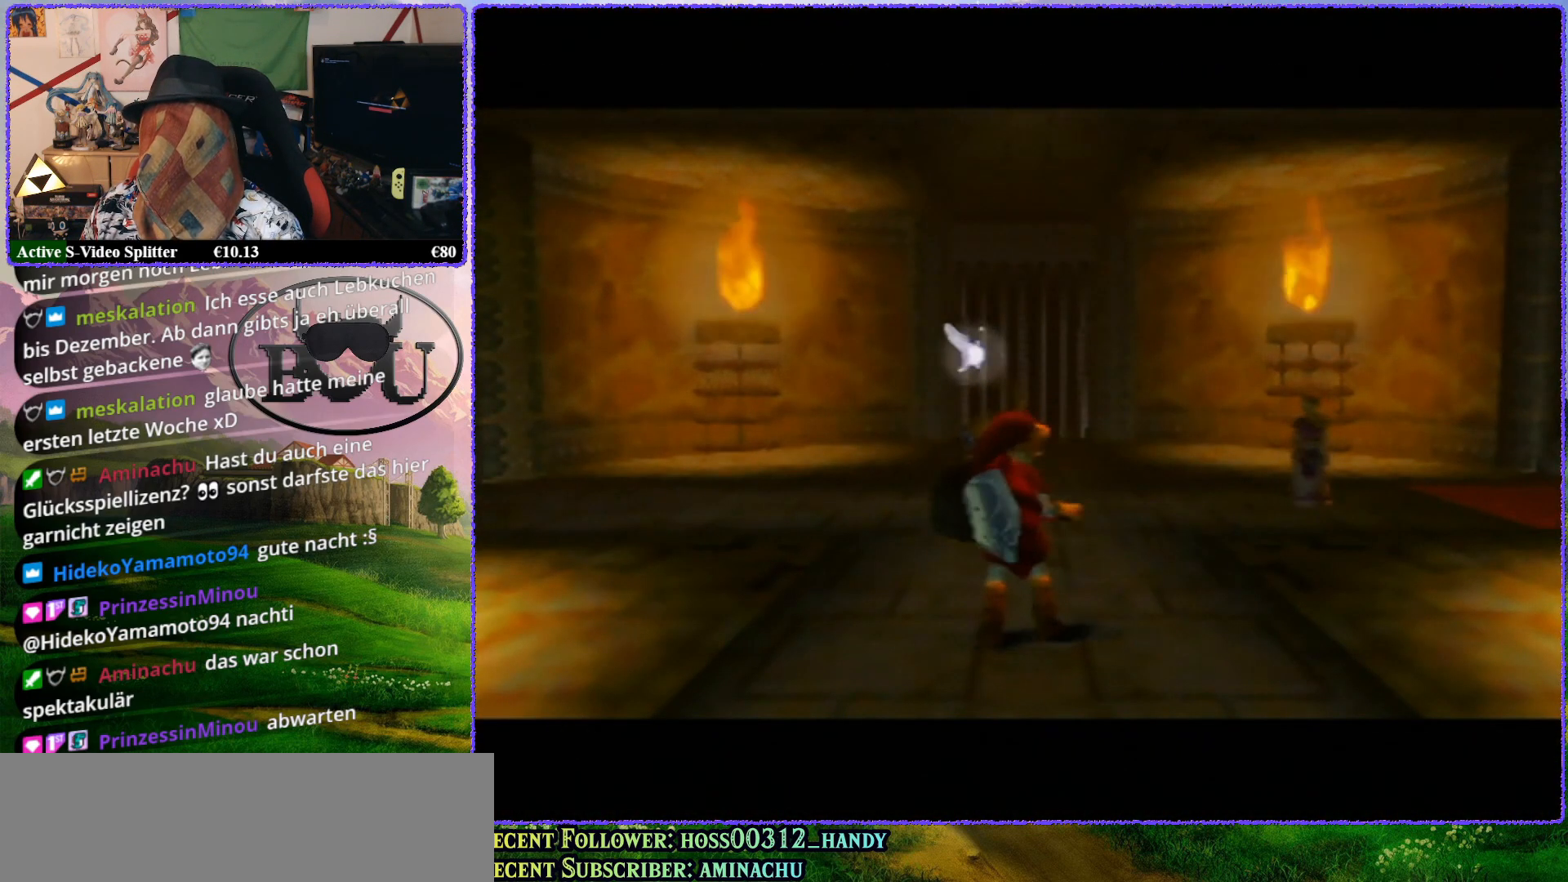
{"buttons": ["R1"], "left_stick": "center", "events": [[67, "R1", "up"], [150, "R1", "down"], [200, "R1", "up"], [300, "R1", "down"], [400, "R1", "up"], [483, "R1", "down"]]}
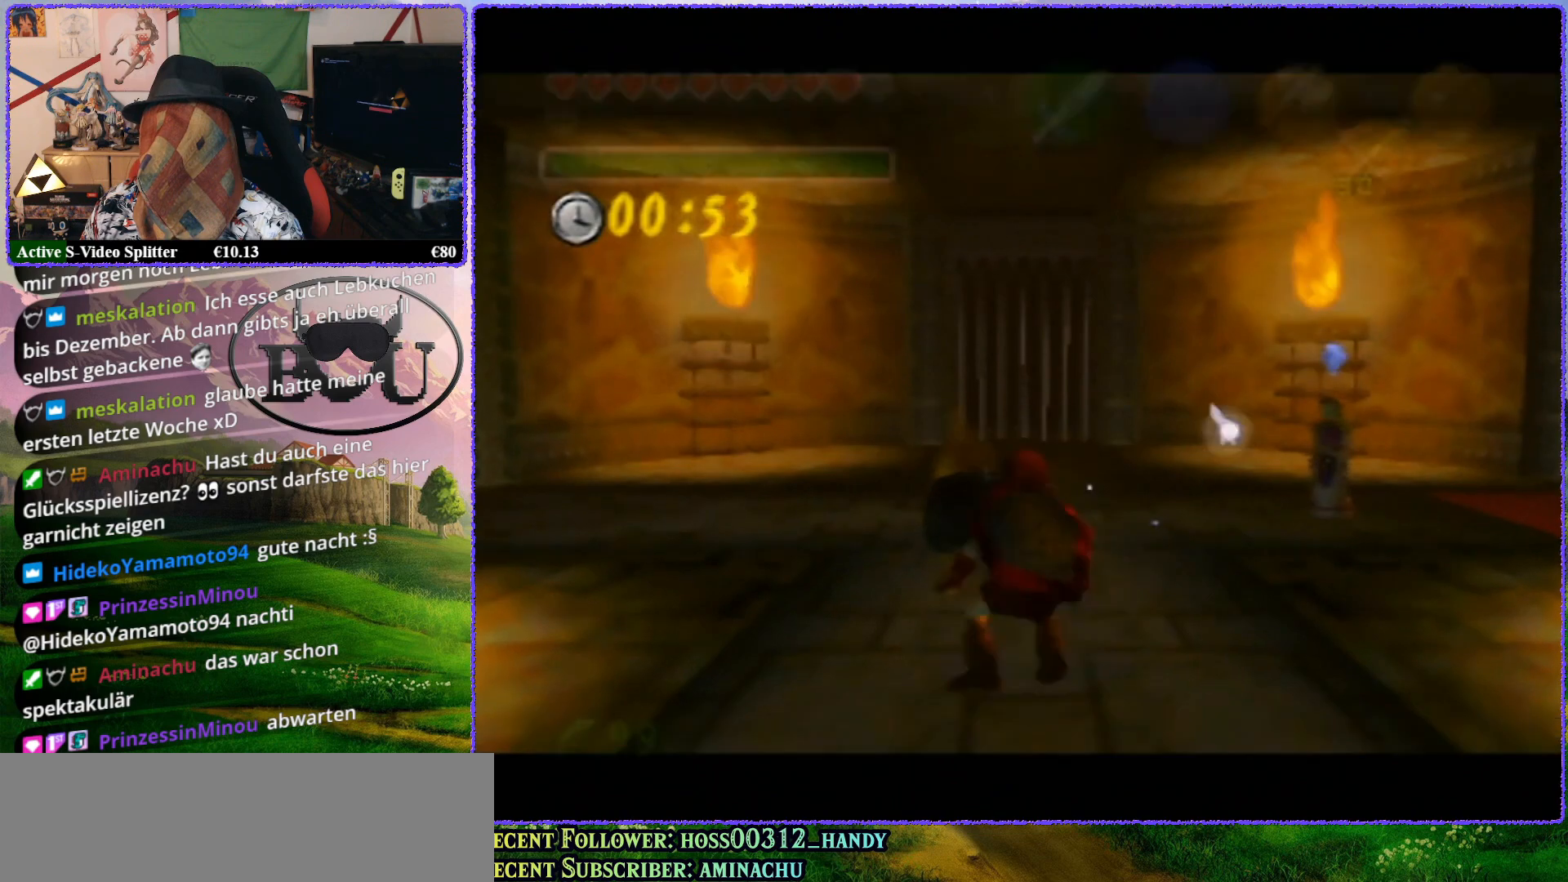
{"buttons": [], "left_stick": "up", "events": [[100, "R1", "up"], [183, "R1", "down"], [250, "left_stick", "up"], [283, "R1", "up"]]}
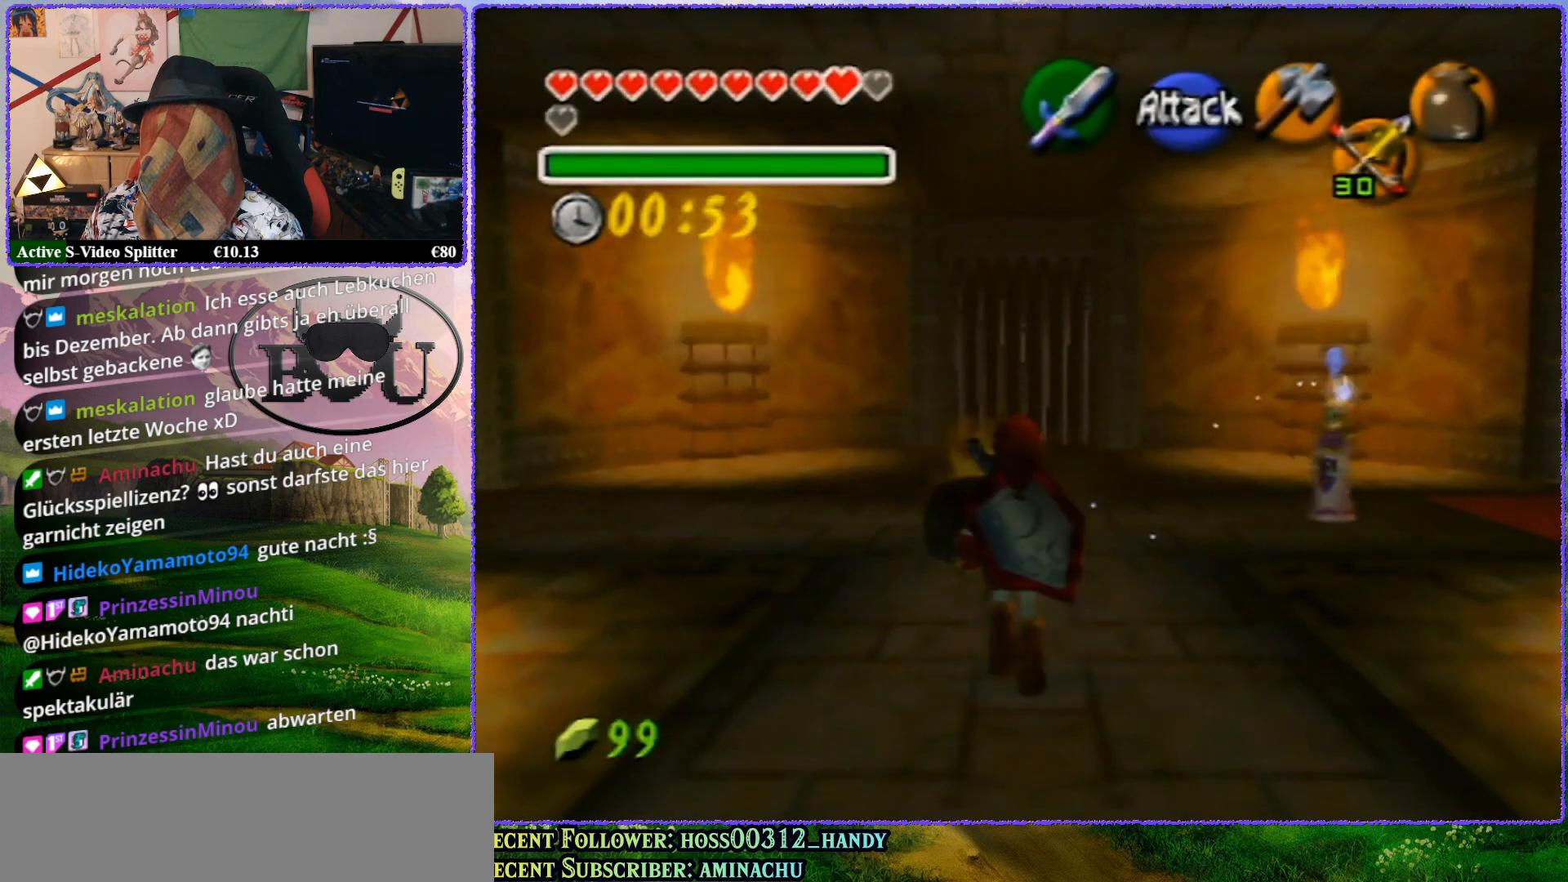
{"buttons": [], "left_stick": "up", "events": []}
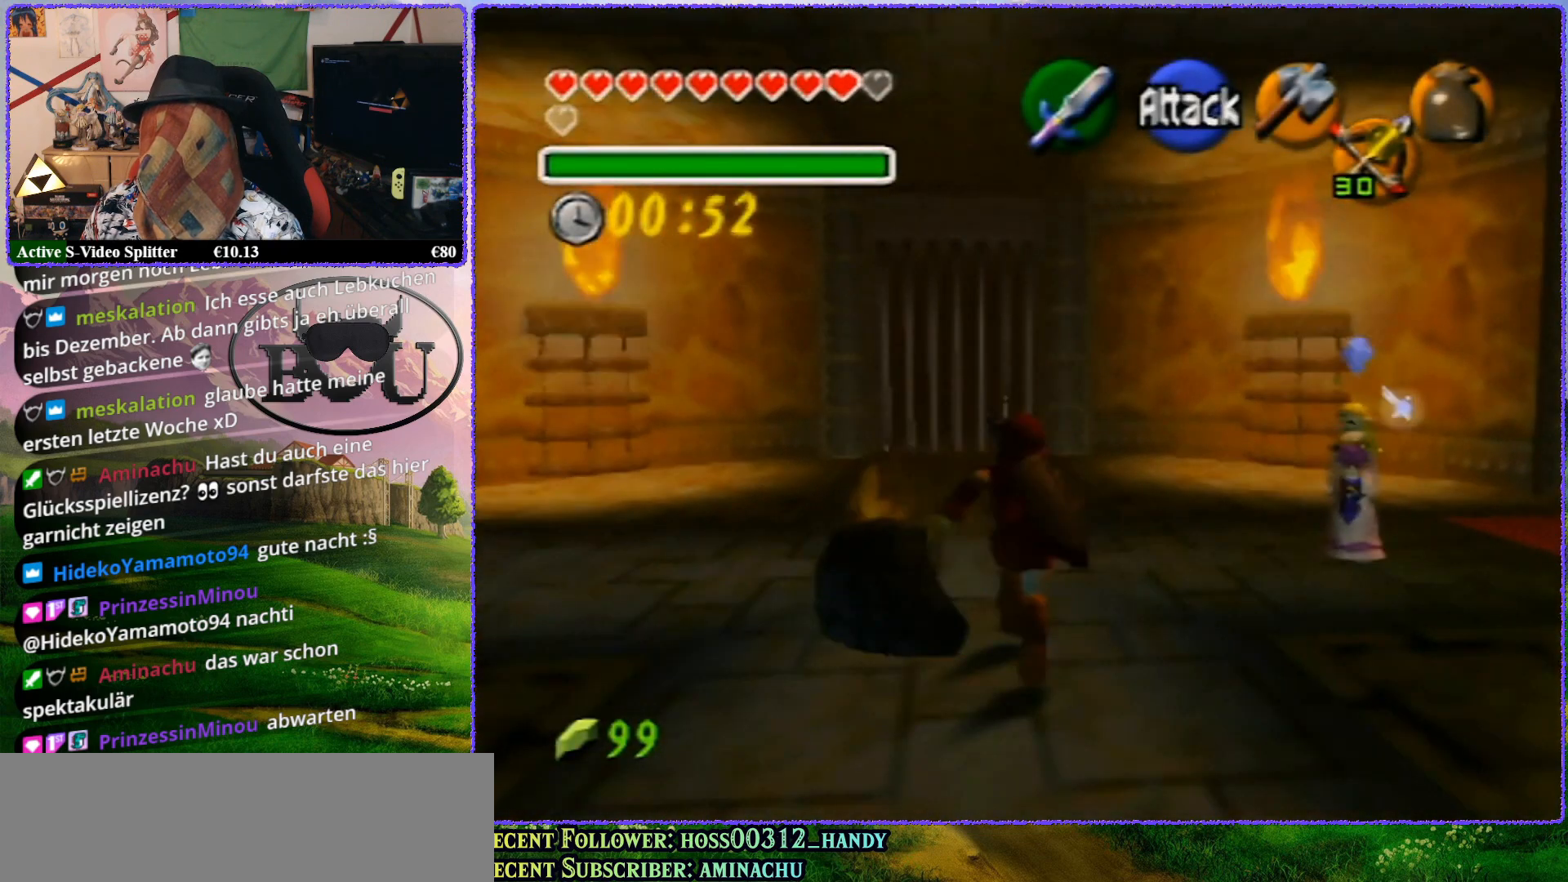
{"buttons": ["R1"], "left_stick": "up", "events": [[267, "R1", "down"], [400, "R1", "up"], [500, "R1", "down"]]}
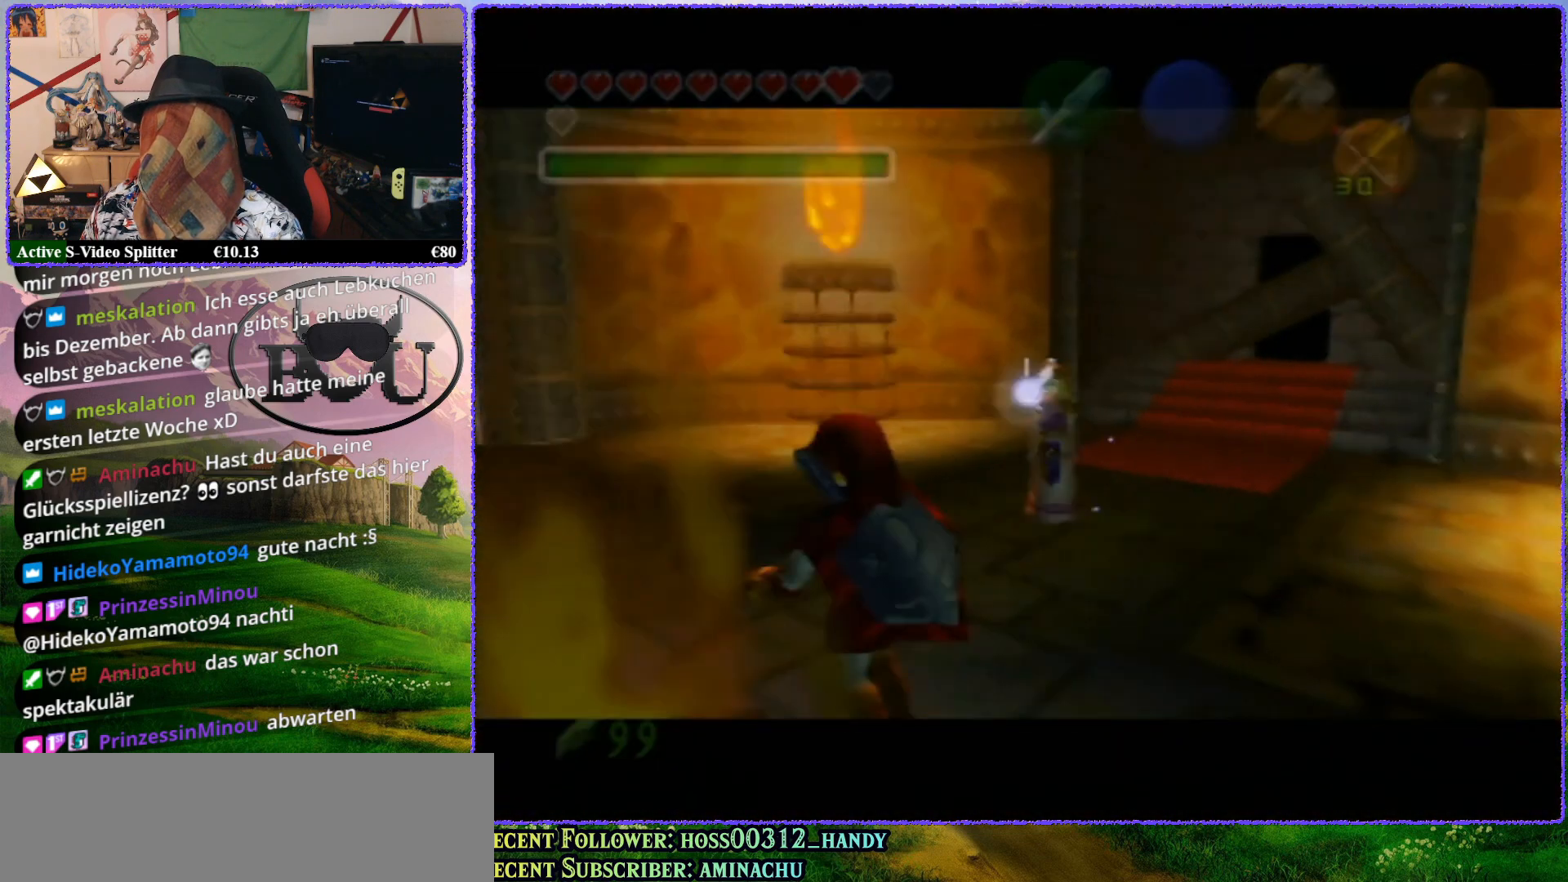
{"buttons": ["R1"], "left_stick": "center", "events": [[100, "R1", "up"], [233, "R1", "down"], [350, "R1", "up"], [367, "left_stick", "center"], [483, "R1", "down"]]}
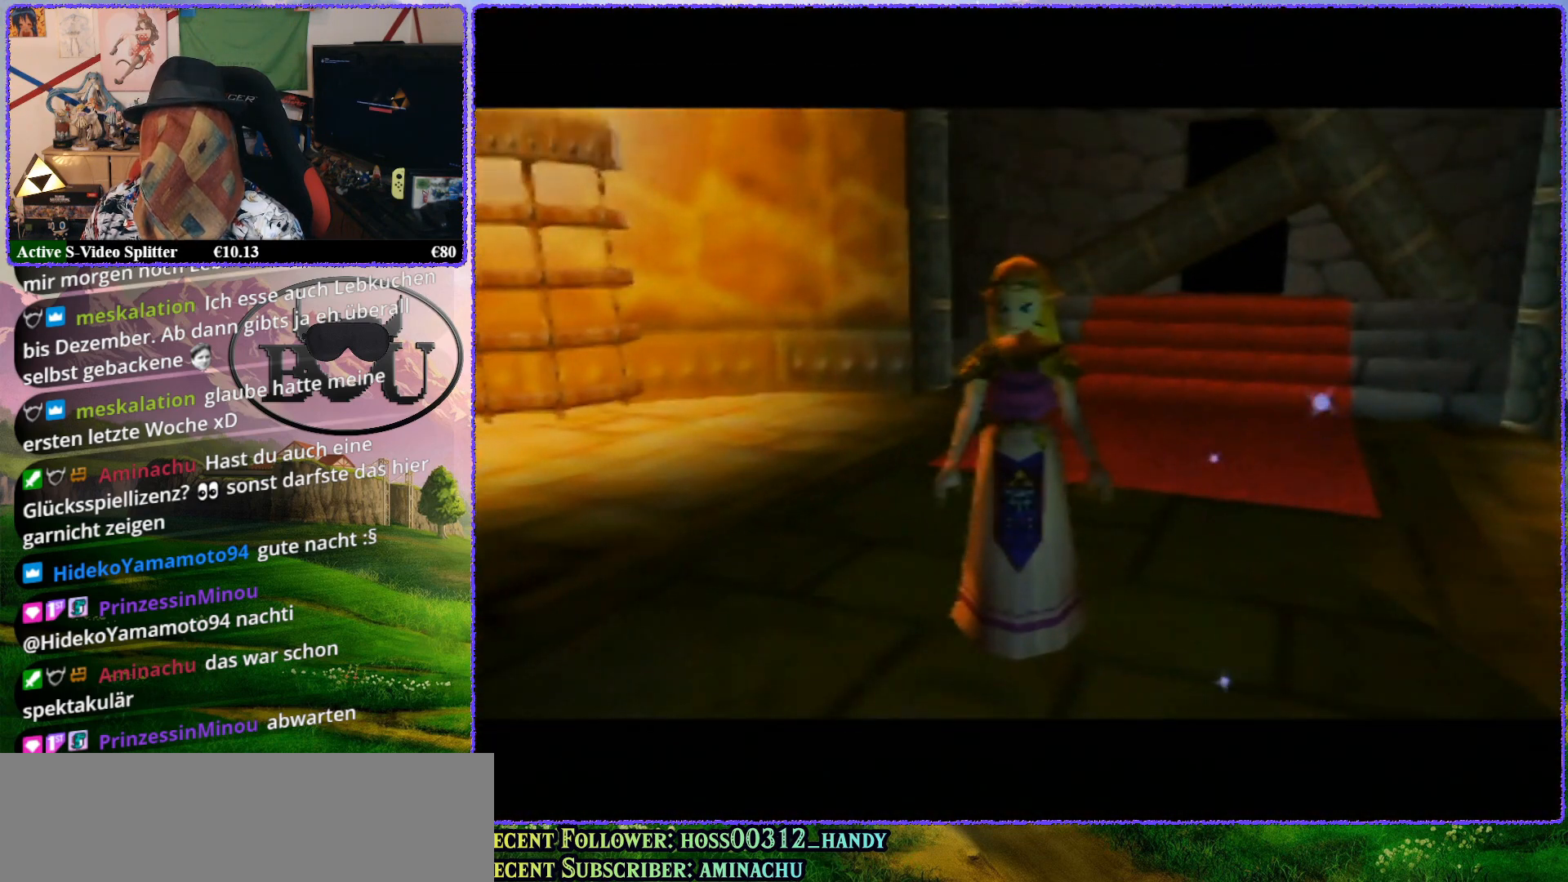
{"buttons": [], "left_stick": "center", "events": [[67, "R1", "up"], [150, "R1", "down"], [250, "R1", "up"], [367, "R1", "down"], [433, "R1", "up"]]}
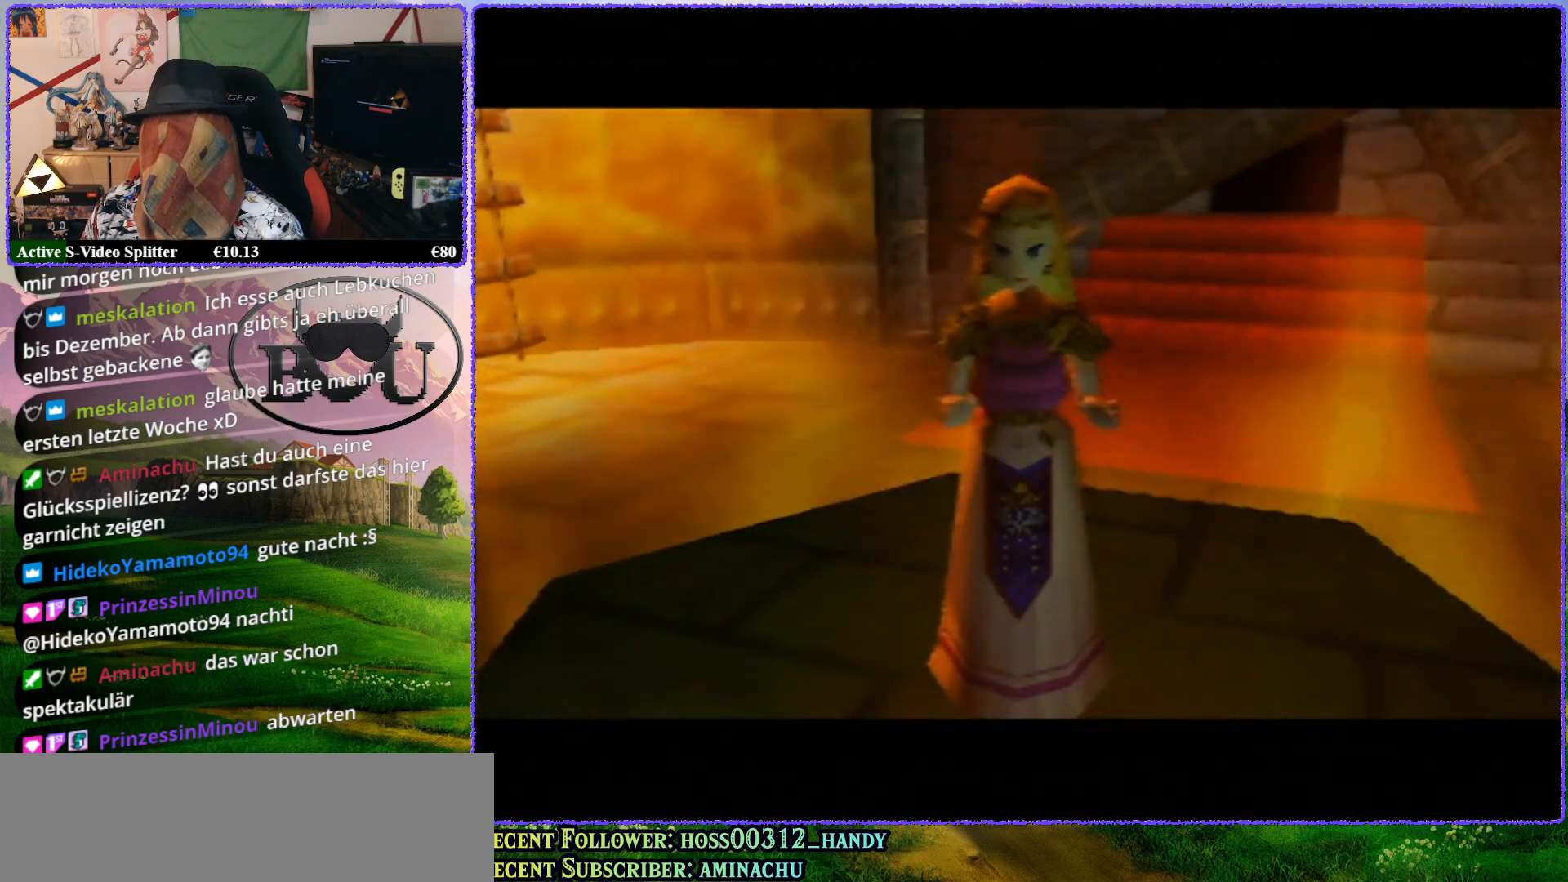
{"buttons": ["B"], "left_stick": "center", "events": [[433, "B", "down"]]}
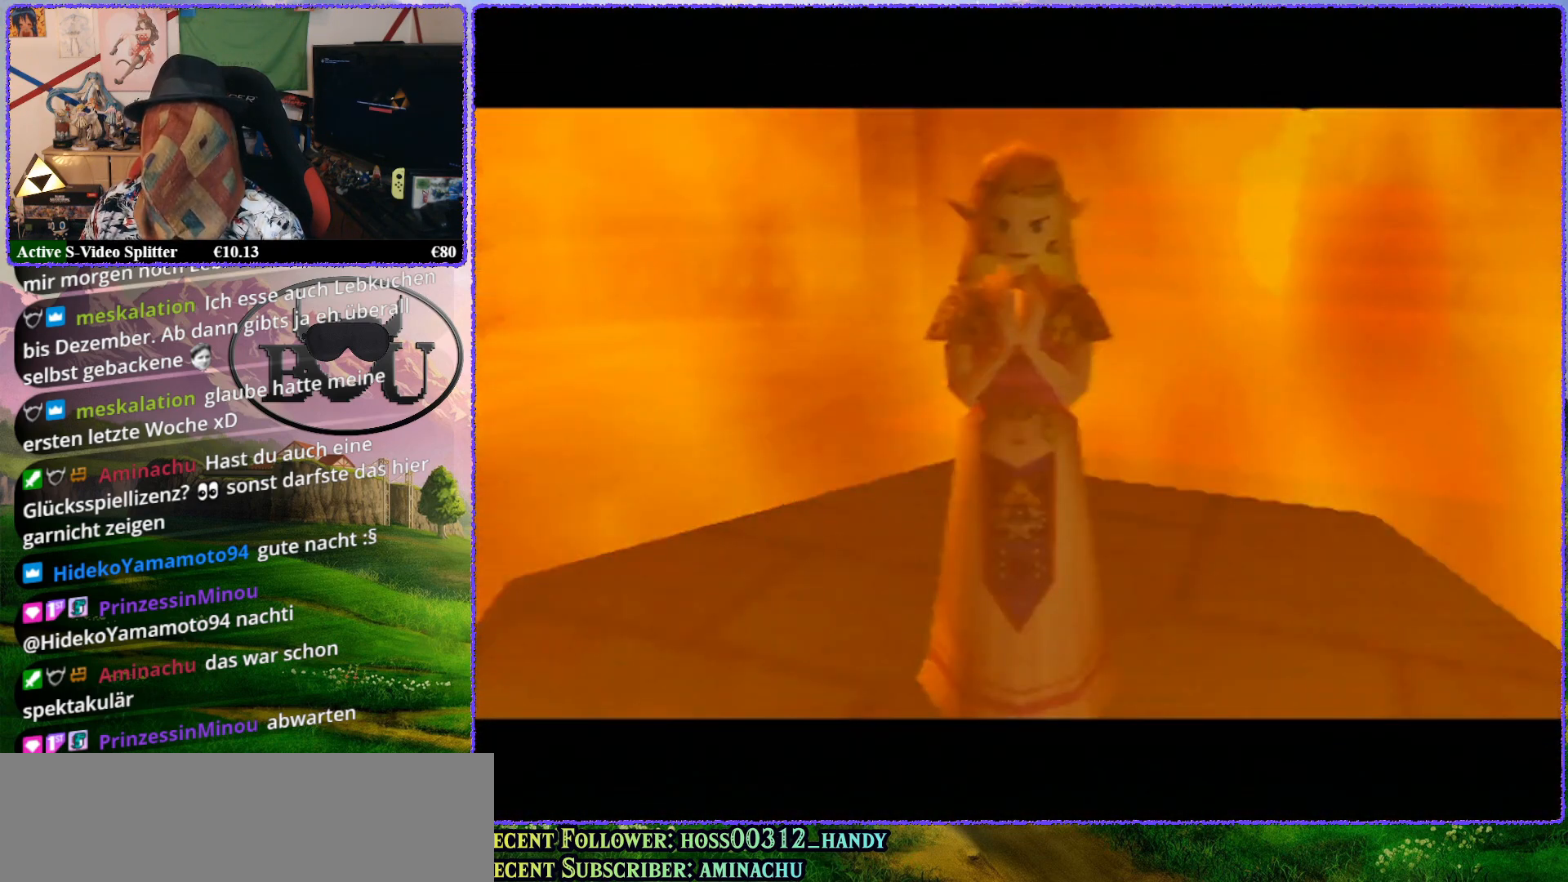
{"buttons": [], "left_stick": "center", "events": [[33, "B", "up"], [150, "B", "down"], [183, "B", "up"], [400, "B", "down"], [467, "B", "up"]]}
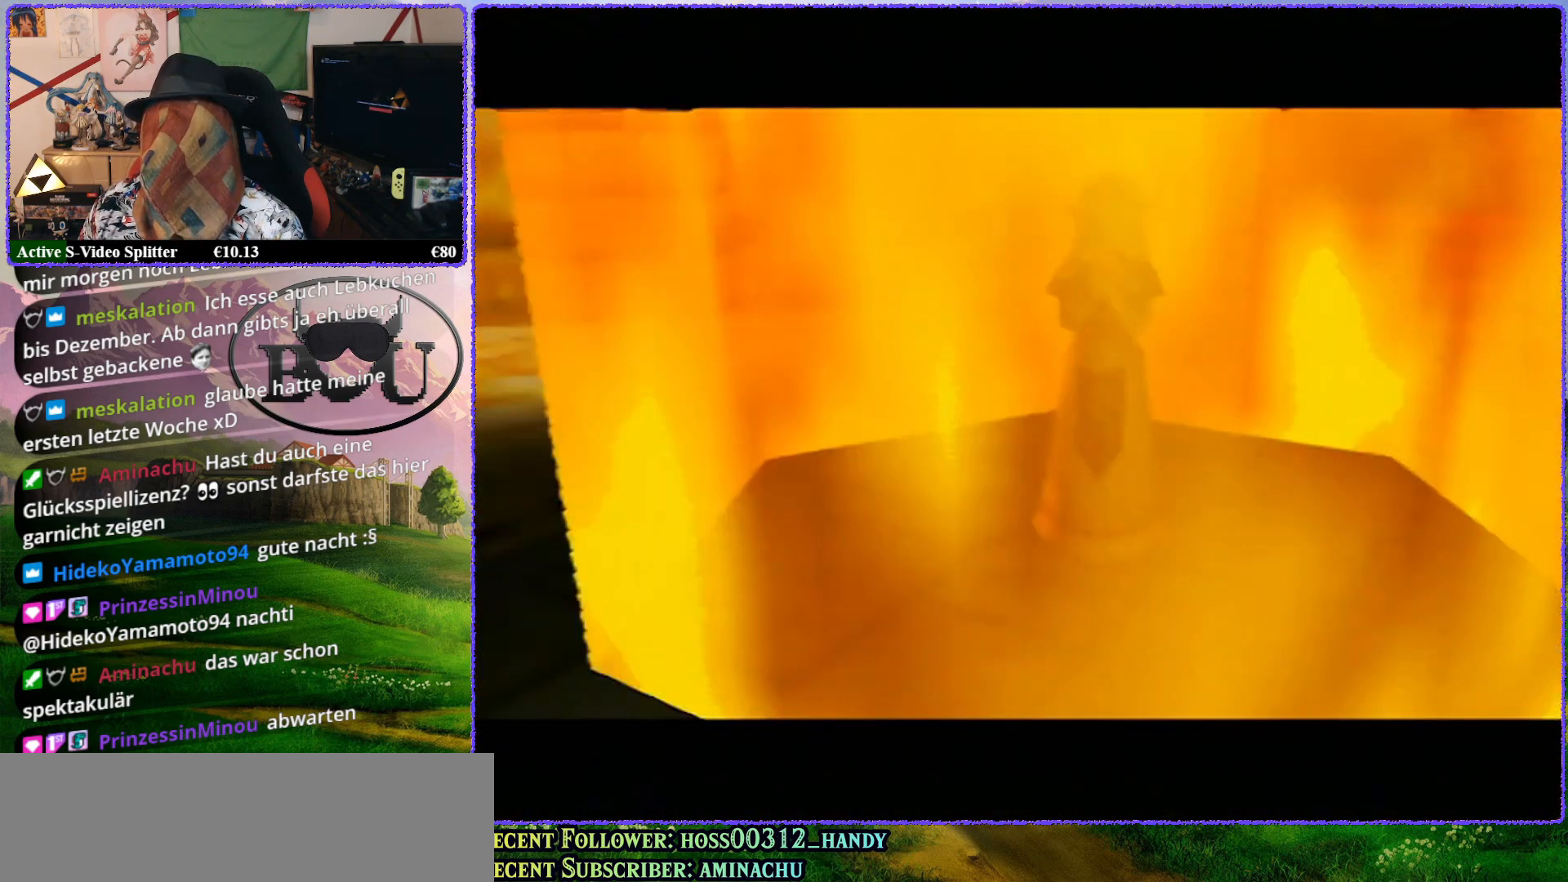
{"buttons": ["B"], "left_stick": "center", "events": [[33, "B", "down"], [100, "B", "up"], [283, "B", "down"], [300, "B", "up"], [450, "B", "down"]]}
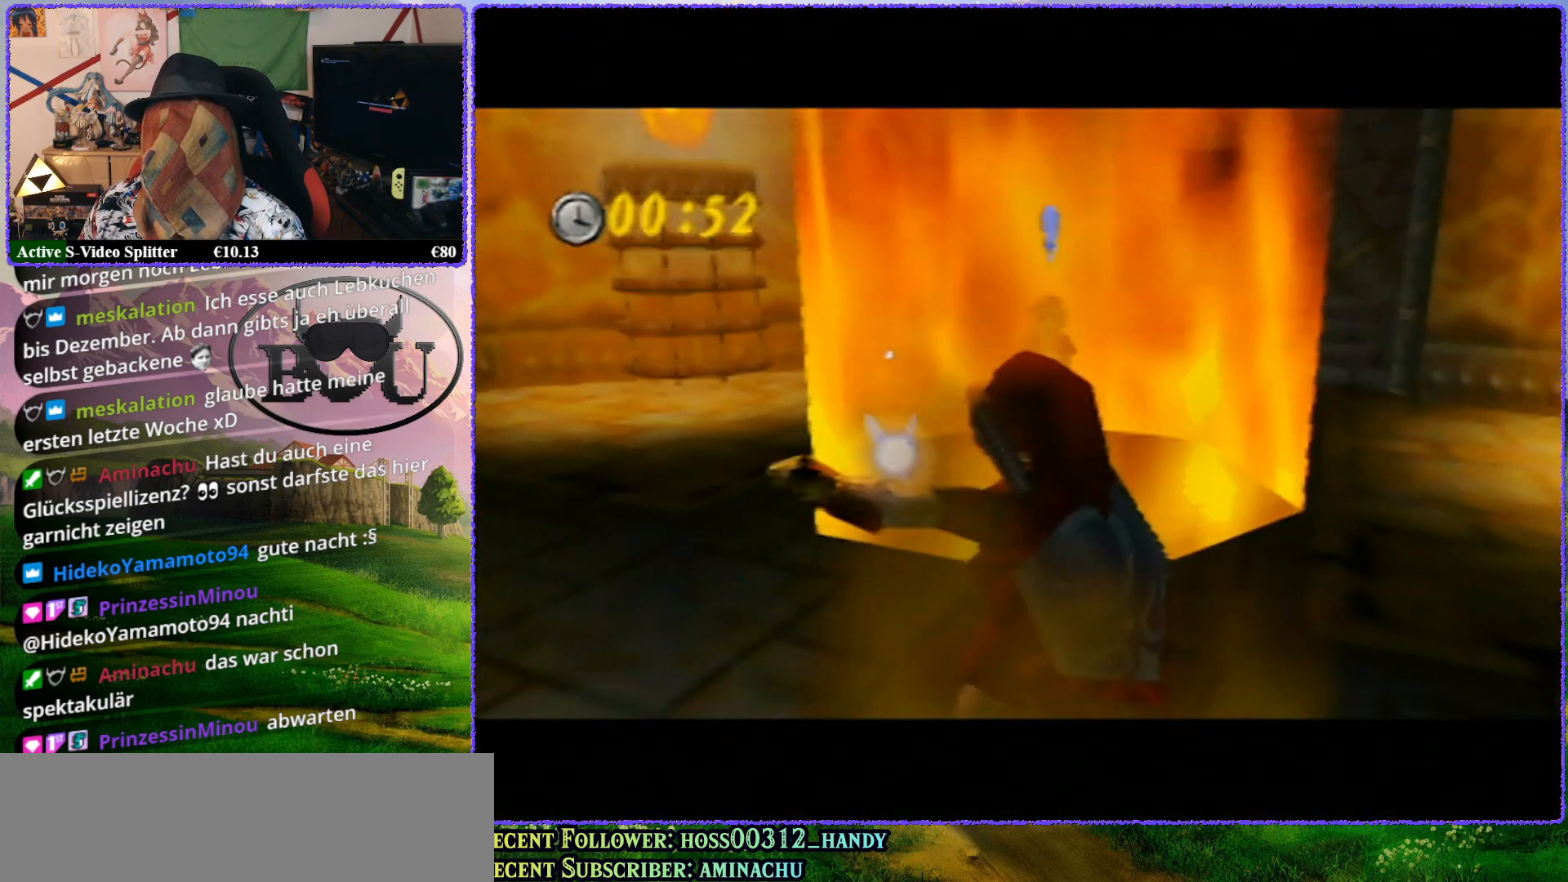
{"buttons": [], "left_stick": "center", "events": [[17, "B", "up"]]}
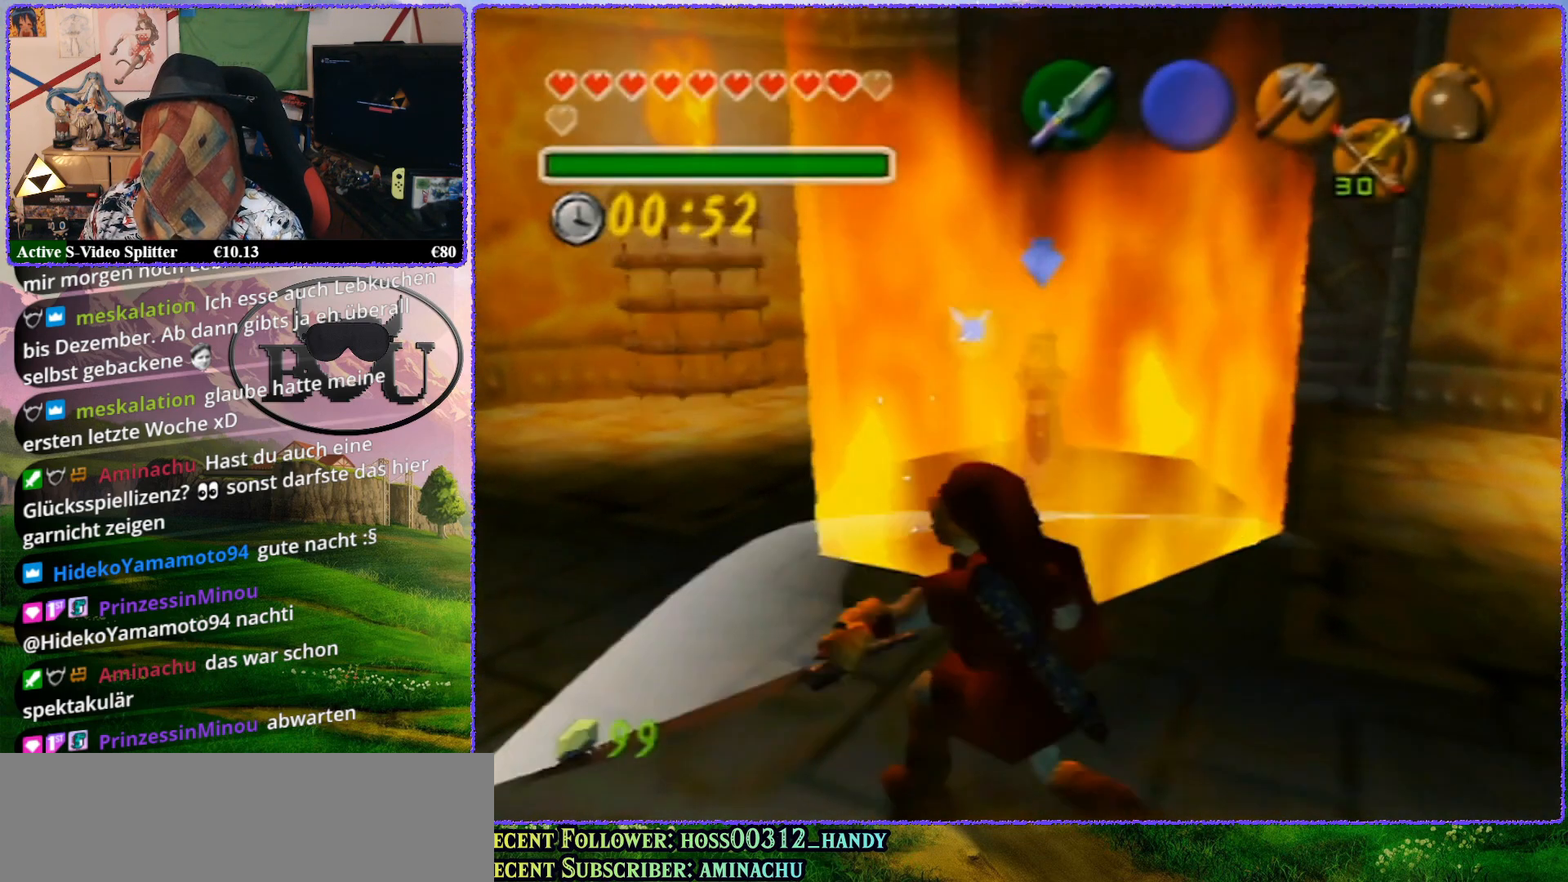
{"buttons": ["Z"], "left_stick": "center", "events": [[117, "left_stick", "up-left"], [233, "left_stick", "center"], [283, "Z", "down"]]}
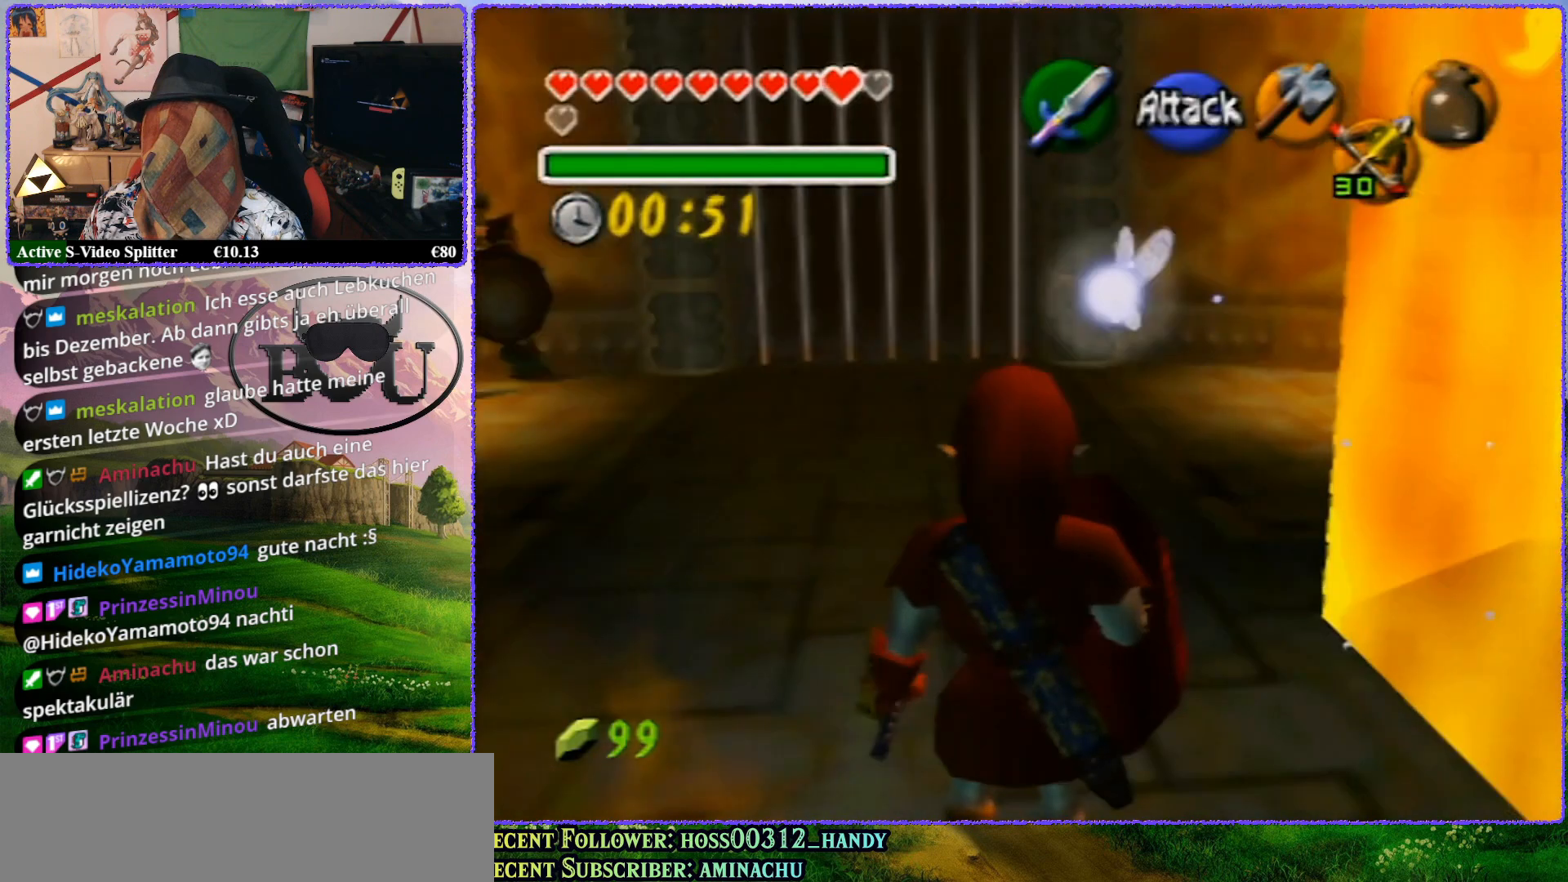
{"buttons": [], "left_stick": "up-left", "events": [[317, "Z", "up"], [400, "left_stick", "up-left"]]}
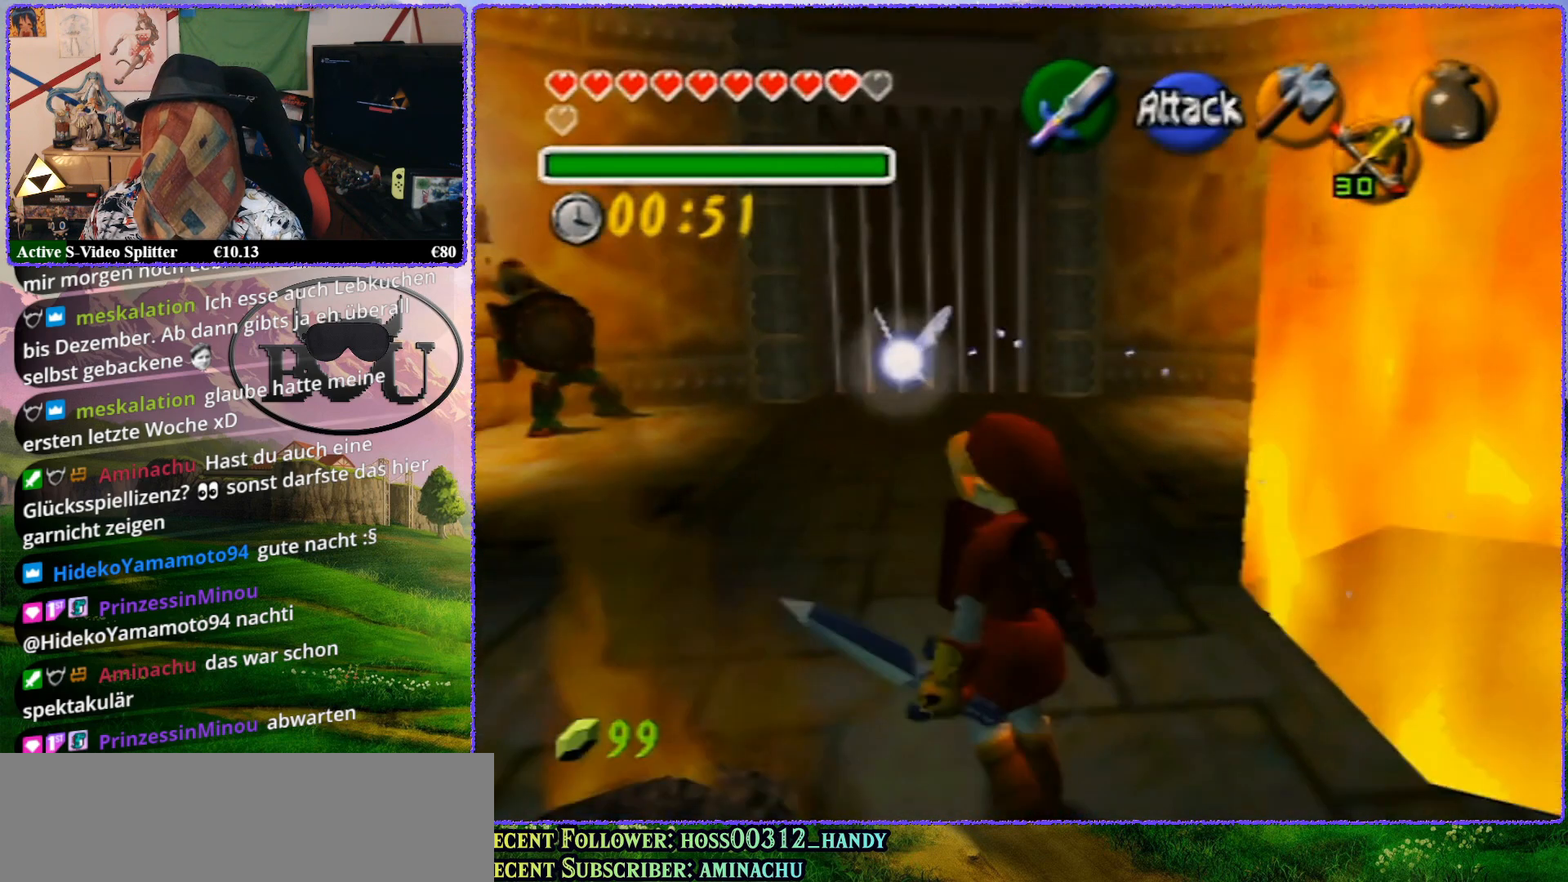
{"buttons": ["Z"], "left_stick": "center", "events": [[33, "left_stick", "center"], [100, "Z", "down"]]}
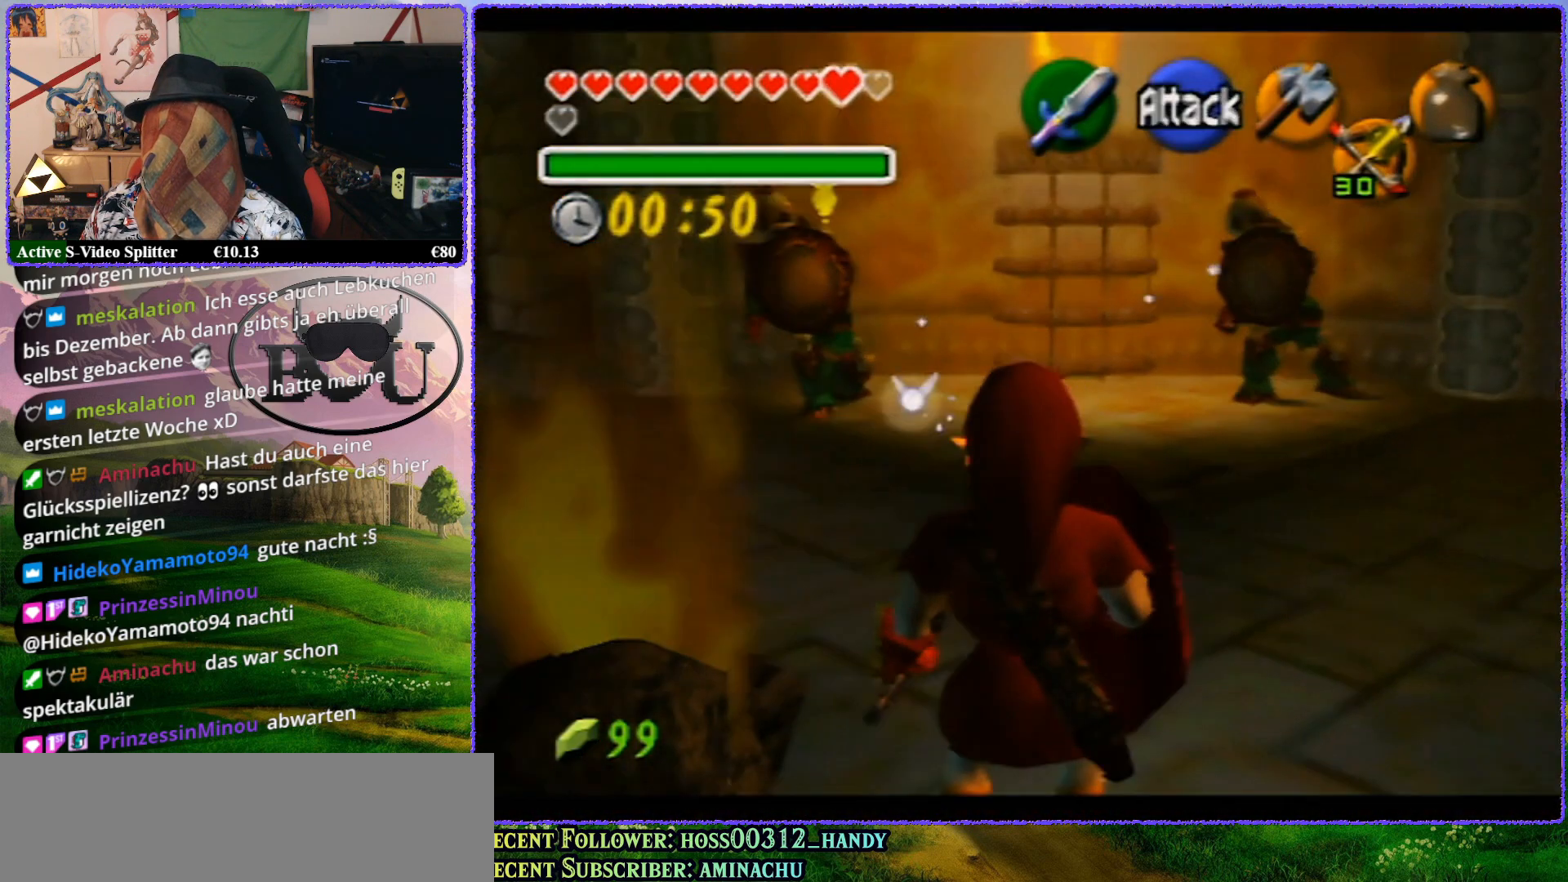
{"buttons": ["Z"], "left_stick": "center", "events": [[100, "Z", "up"], [117, "left_stick", "up-left"], [300, "left_stick", "center"], [333, "Z", "down"]]}
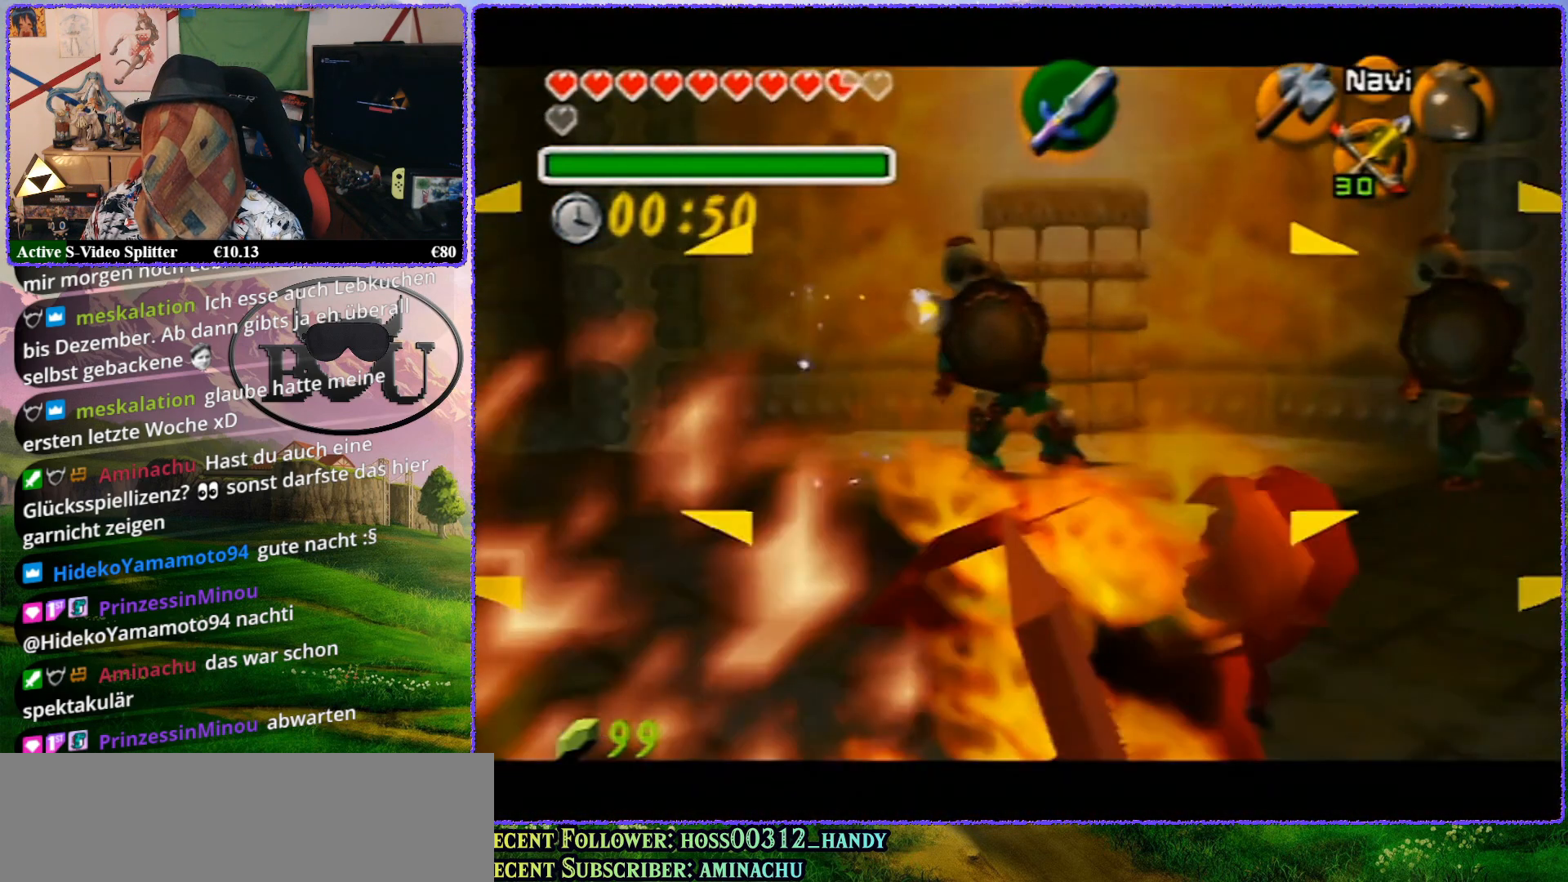
{"buttons": ["Z"], "left_stick": "left", "events": [[383, "left_stick", "left"]]}
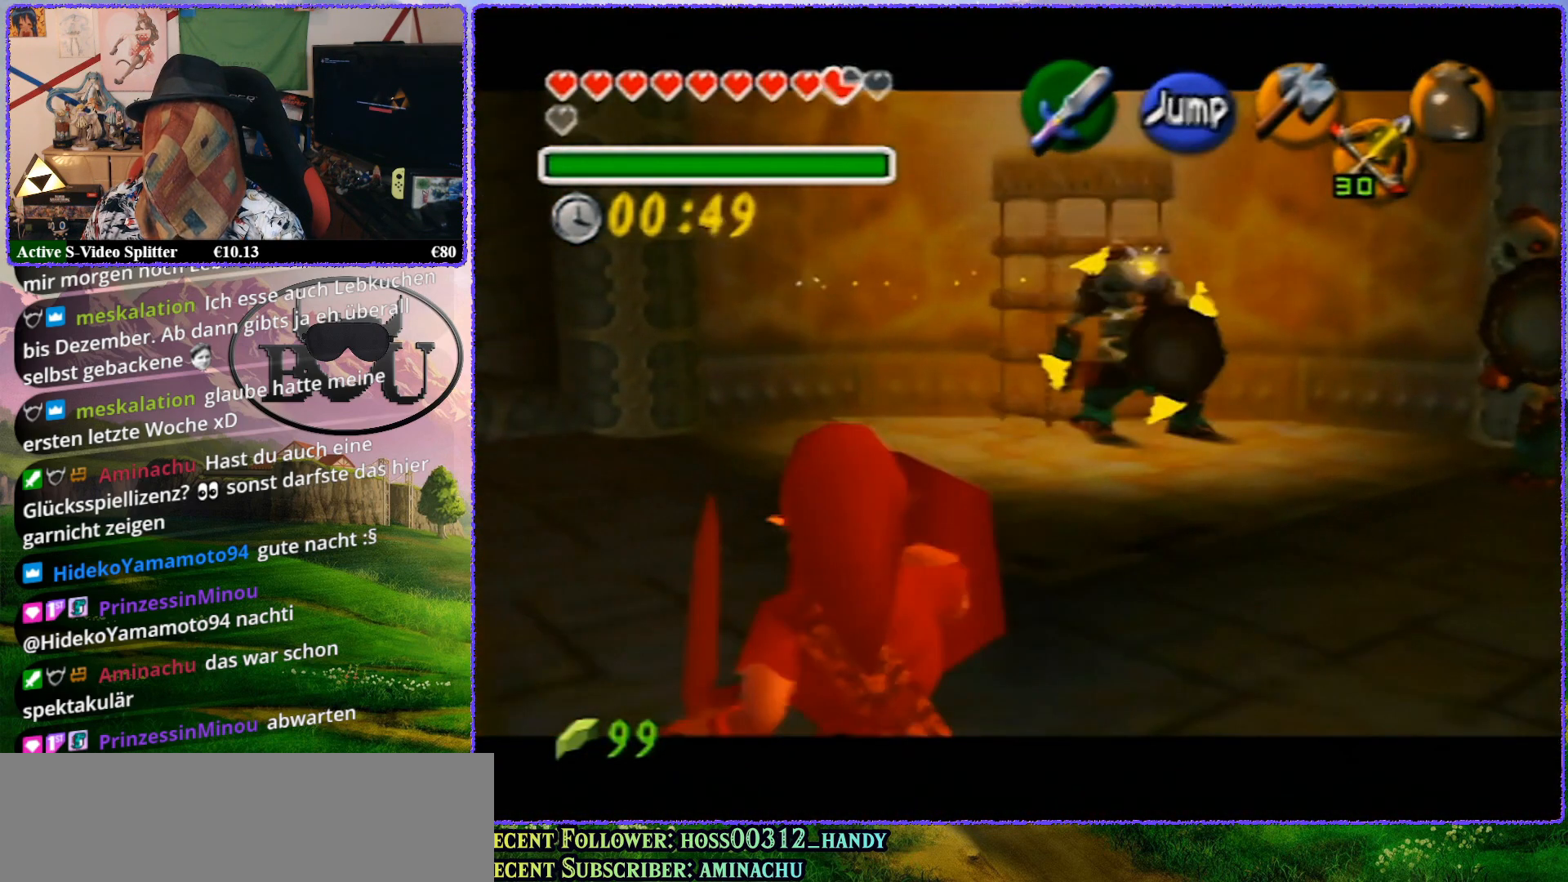
{"buttons": ["R1", "Z"], "left_stick": "left", "events": [[67, "R1", "down"]]}
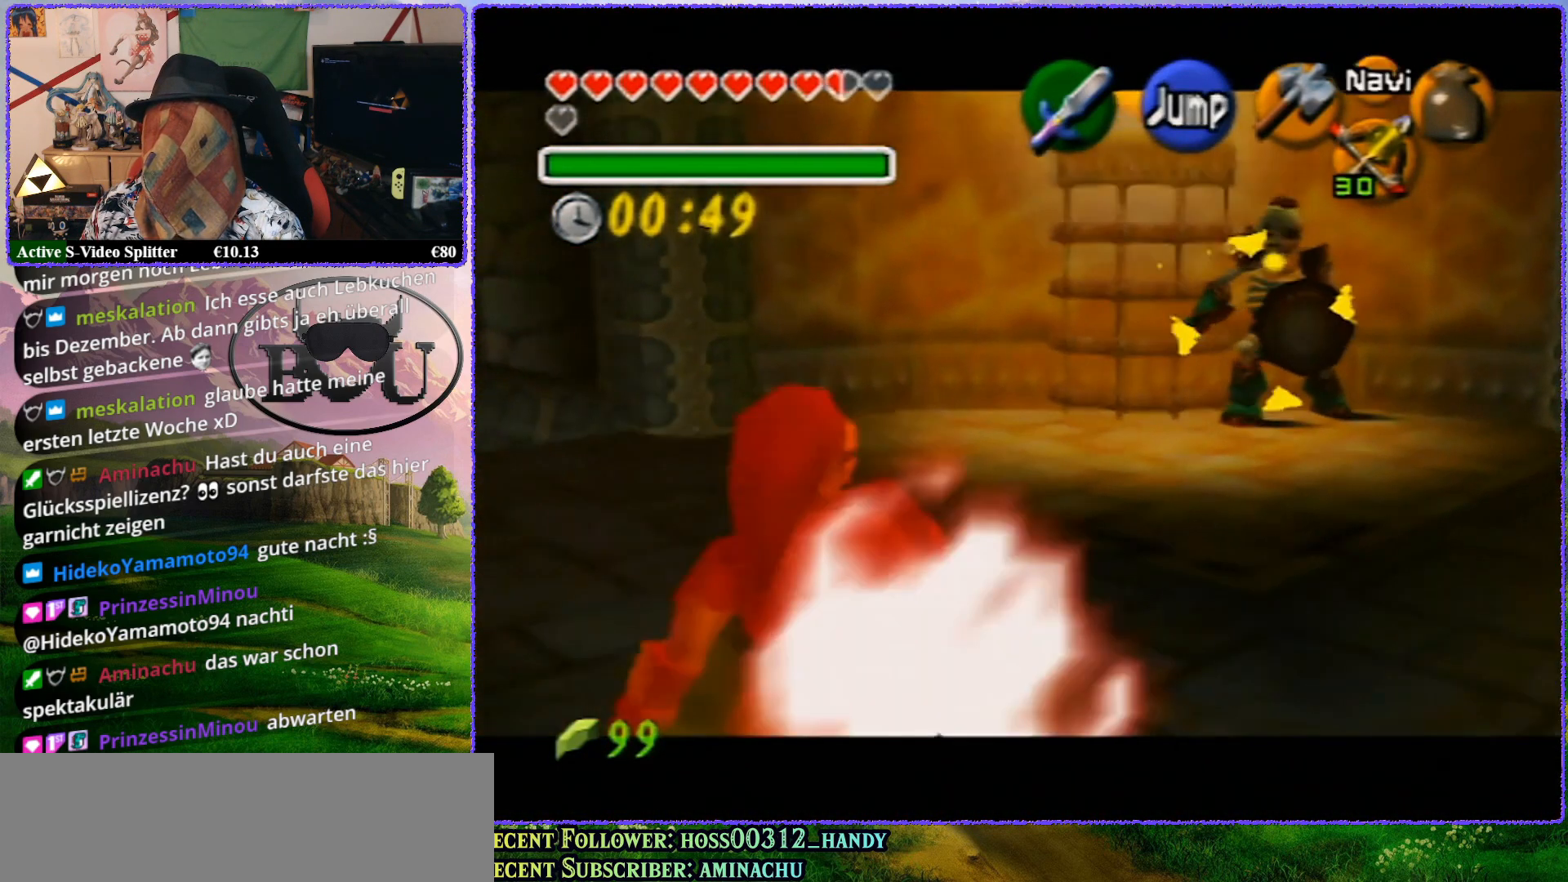
{"buttons": ["Z"], "left_stick": "up", "events": [[167, "R1", "up"], [167, "left_stick", "up"], [300, "A", "down"], [433, "A", "up"]]}
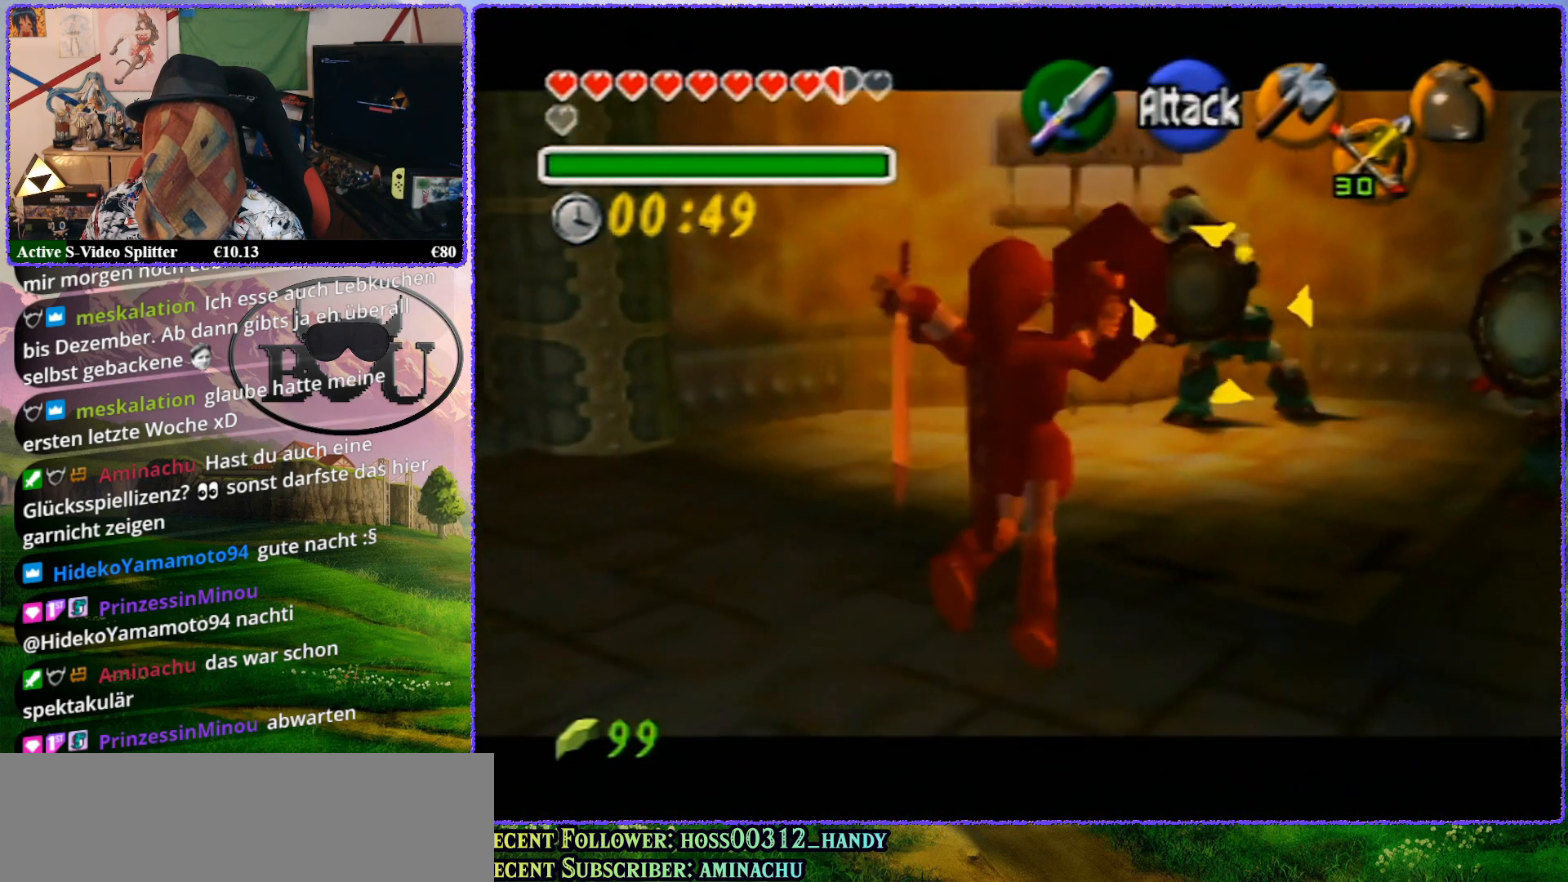
{"buttons": ["Z"], "left_stick": "center", "events": [[500, "left_stick", "center"]]}
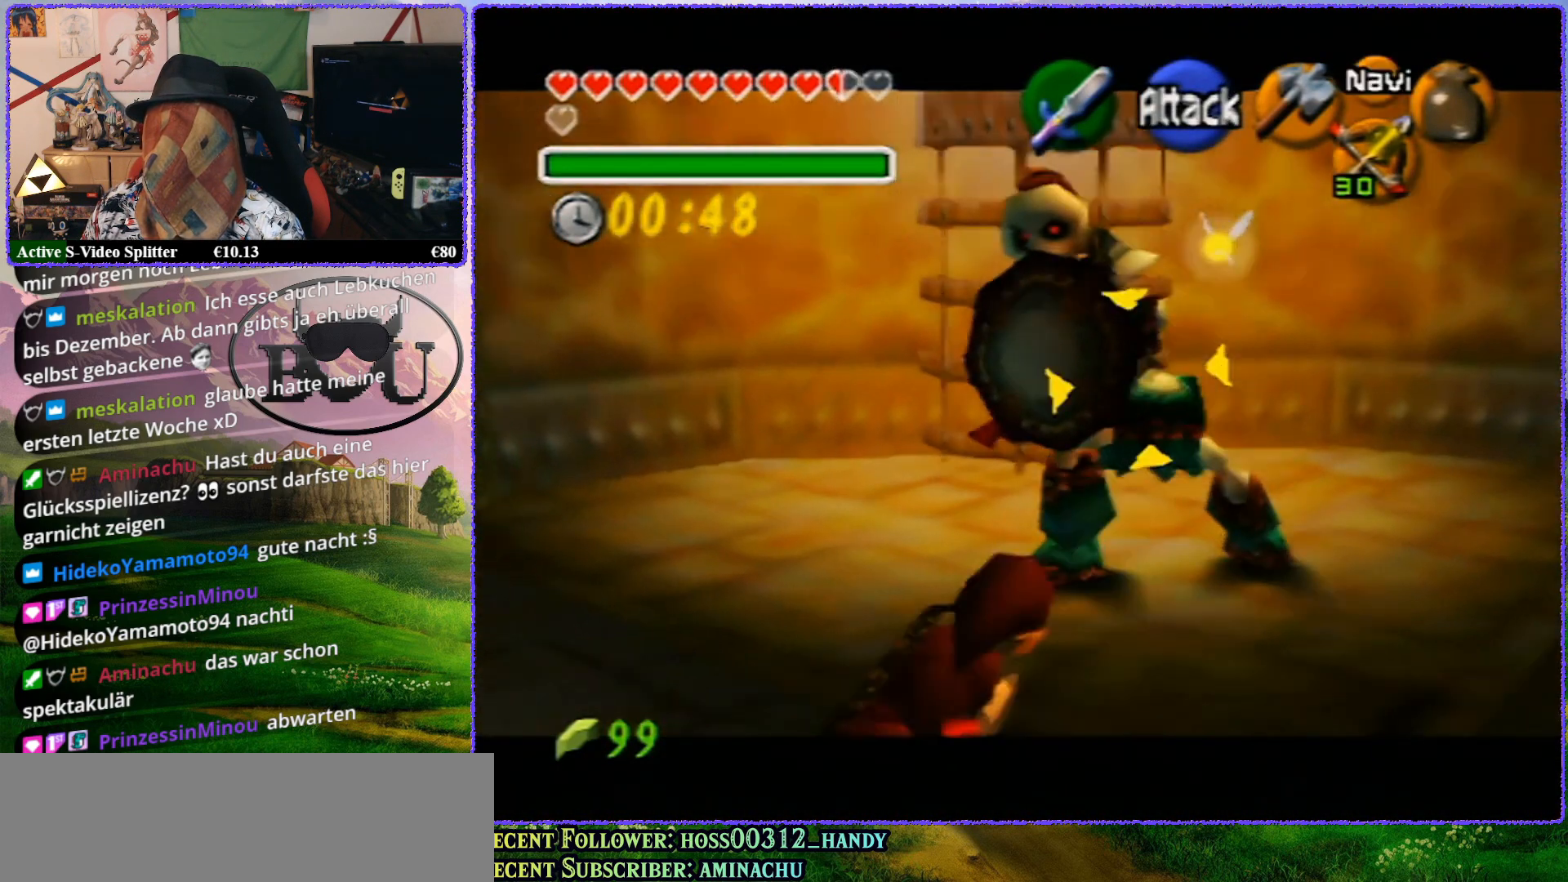
{"buttons": ["Z"], "left_stick": "left", "events": [[233, "left_stick", "up-left"], [400, "left_stick", "left"]]}
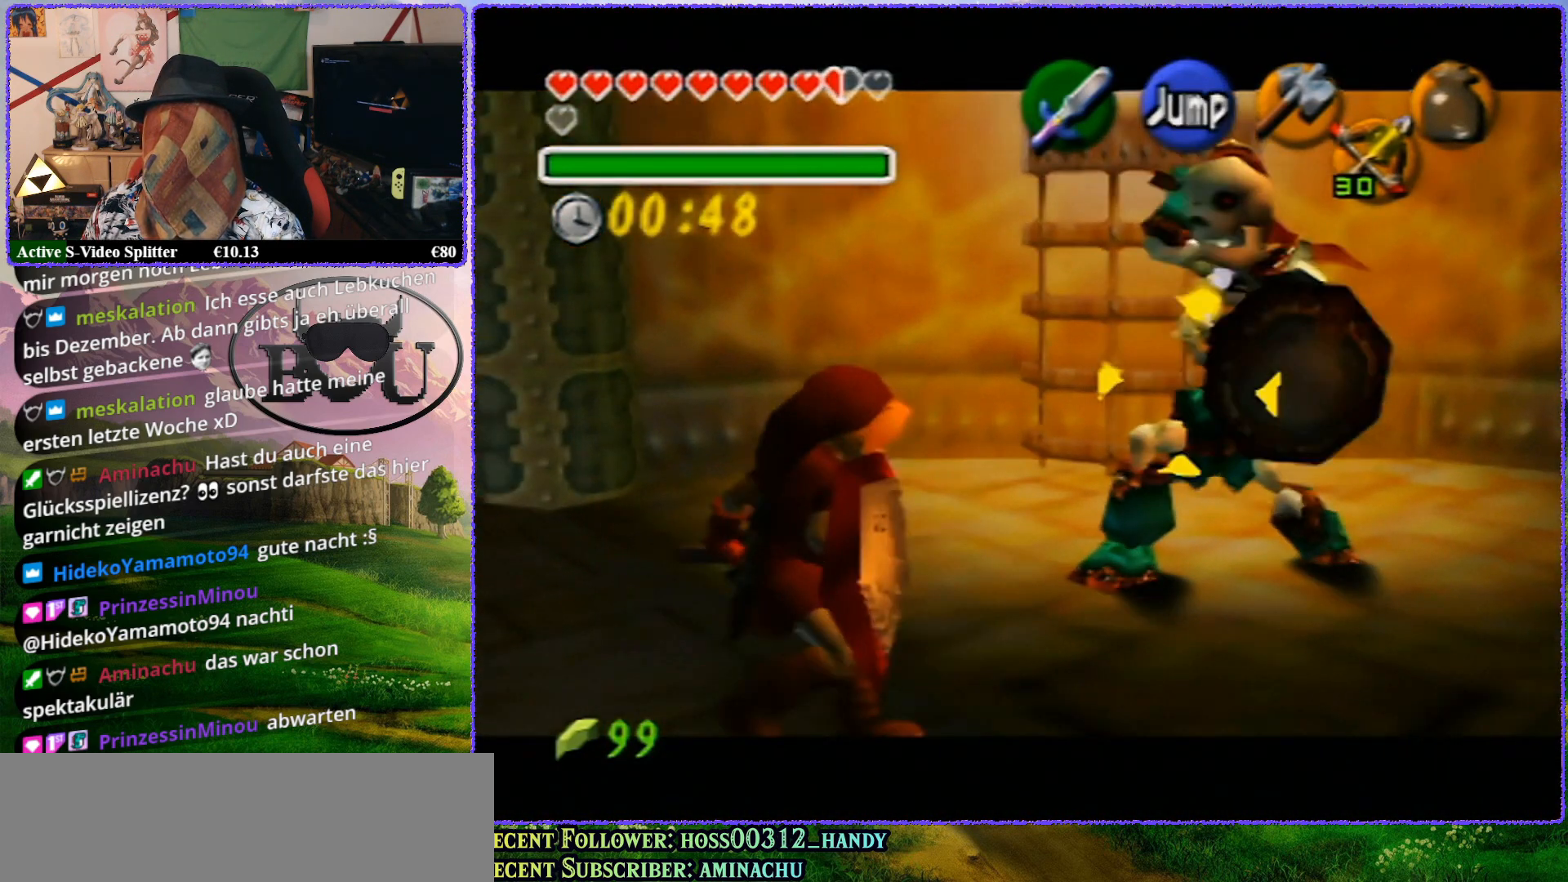
{"buttons": ["A", "Z"], "left_stick": "center", "events": [[350, "left_stick", "center"], [467, "A", "down"]]}
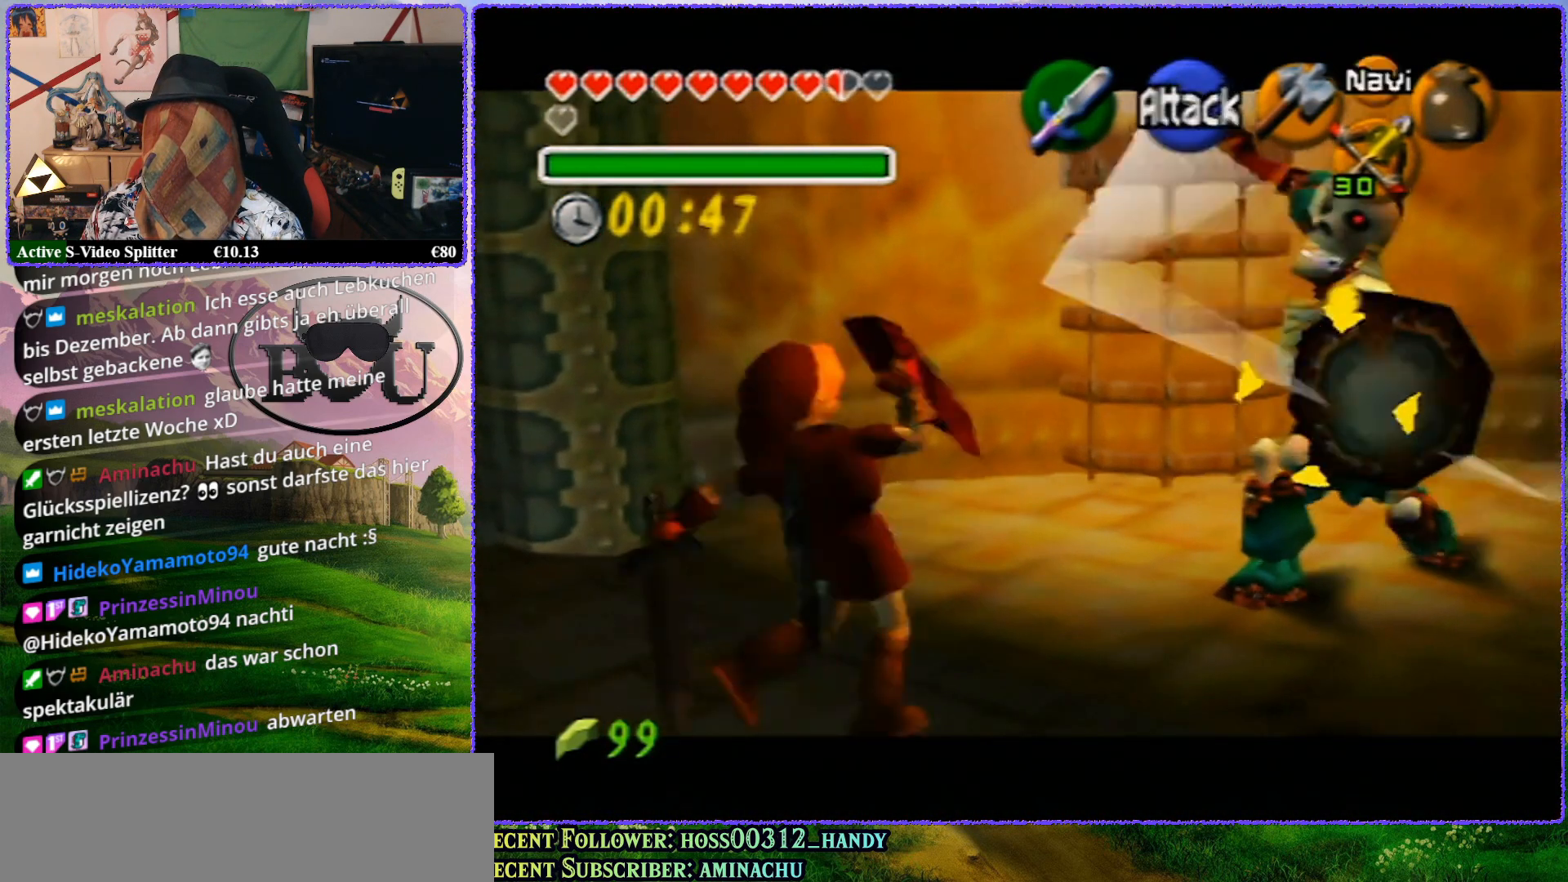
{"buttons": ["Z"], "left_stick": "center", "events": [[67, "A", "up"]]}
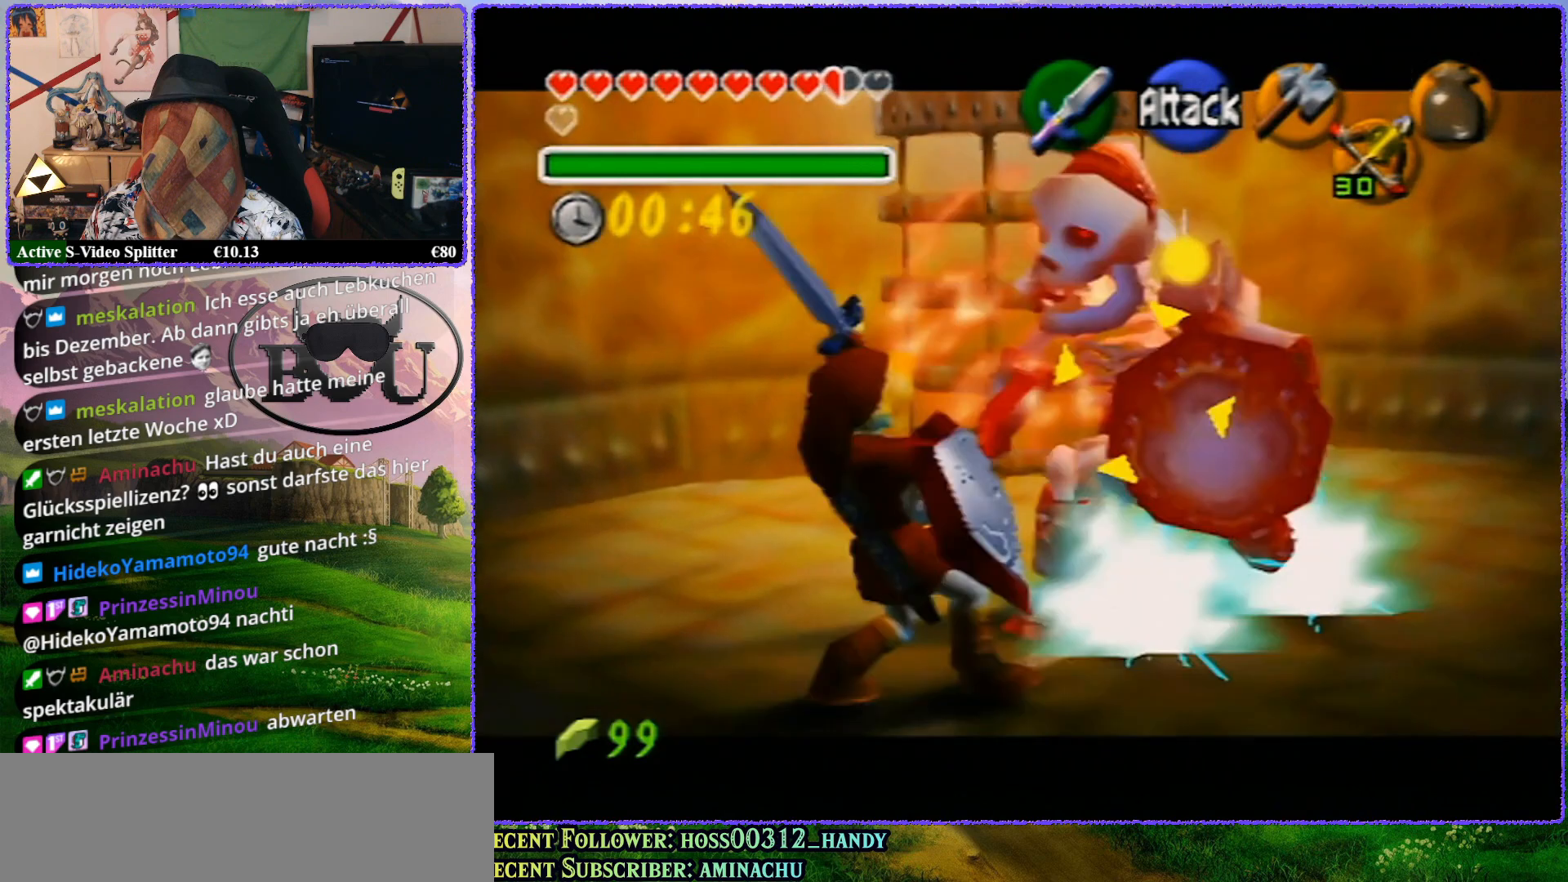
{"buttons": ["Z"], "left_stick": "left", "events": [[283, "left_stick", "down-left"], [450, "left_stick", "left"]]}
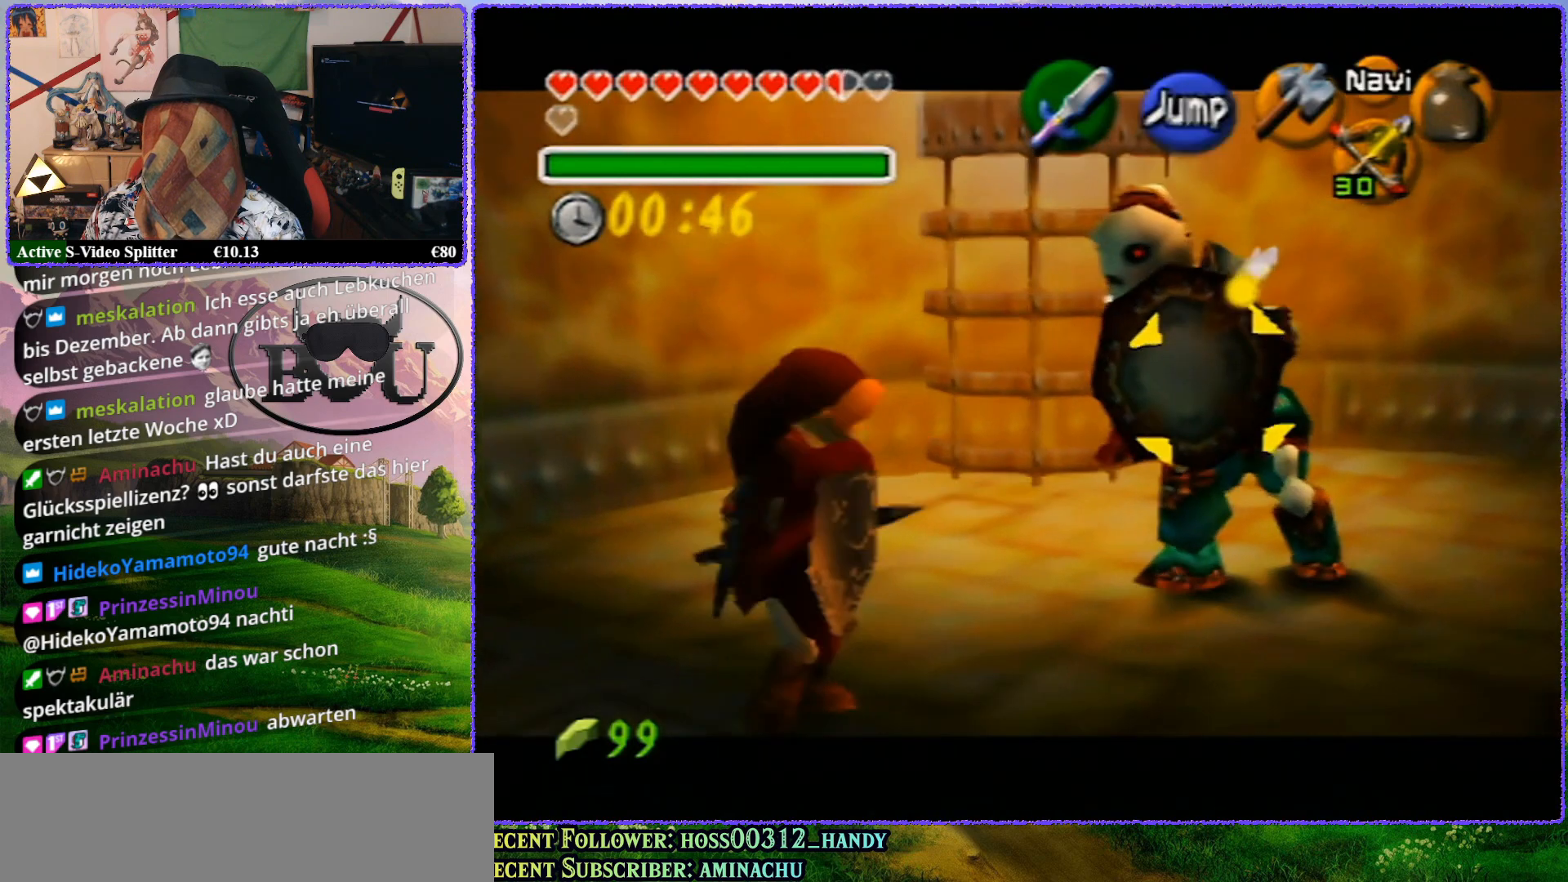
{"buttons": ["Z"], "left_stick": "center", "events": [[183, "left_stick", "center"], [367, "A", "down"], [433, "A", "up"]]}
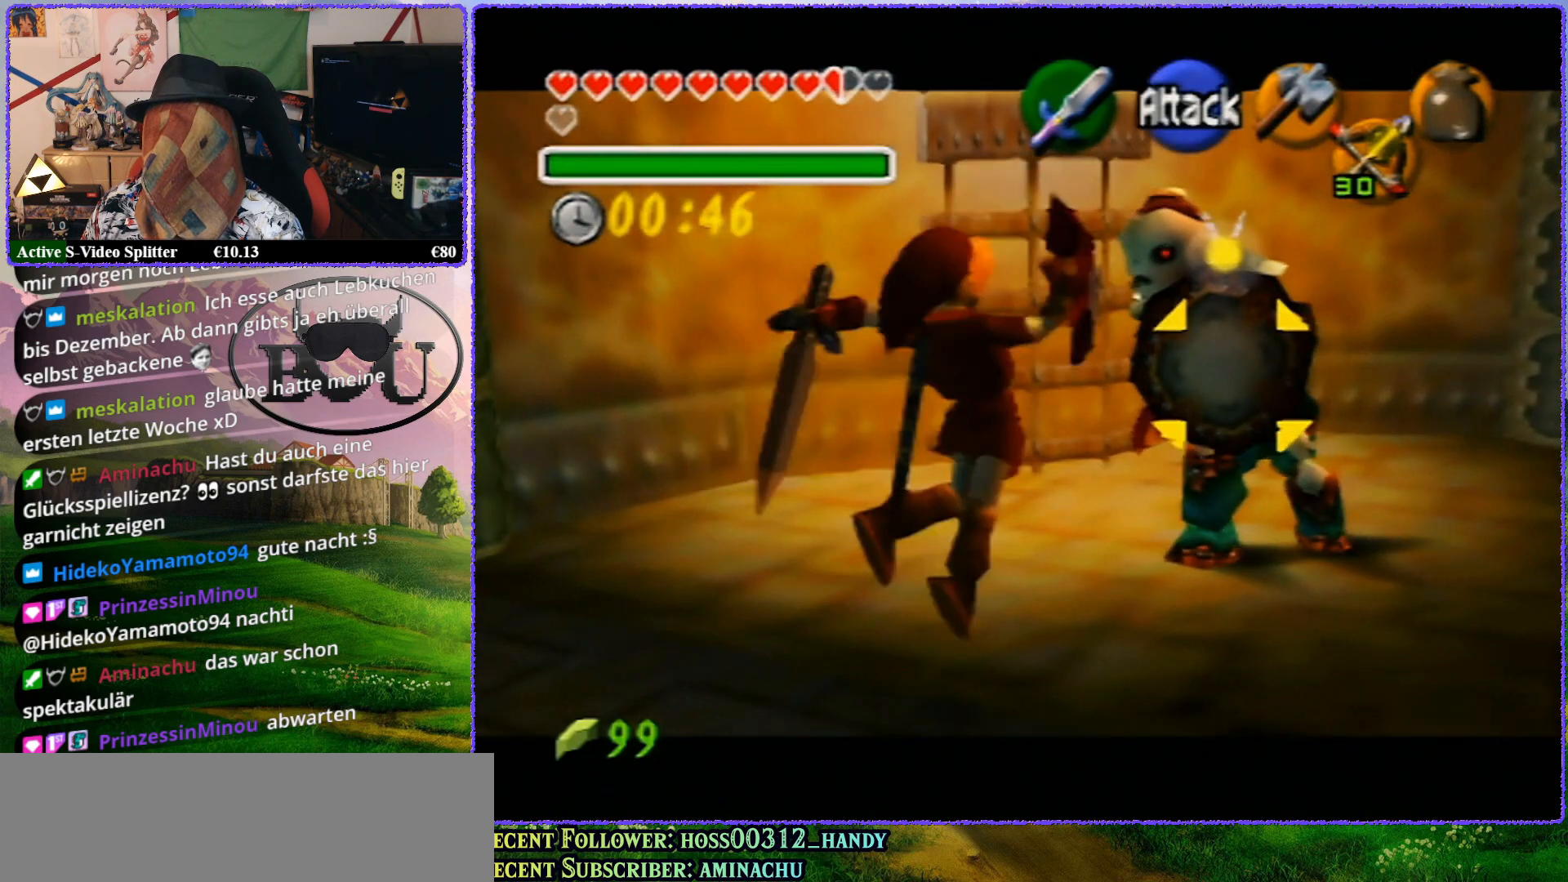
{"buttons": ["Z"], "left_stick": "center", "events": [[33, "A", "down"], [150, "A", "up"]]}
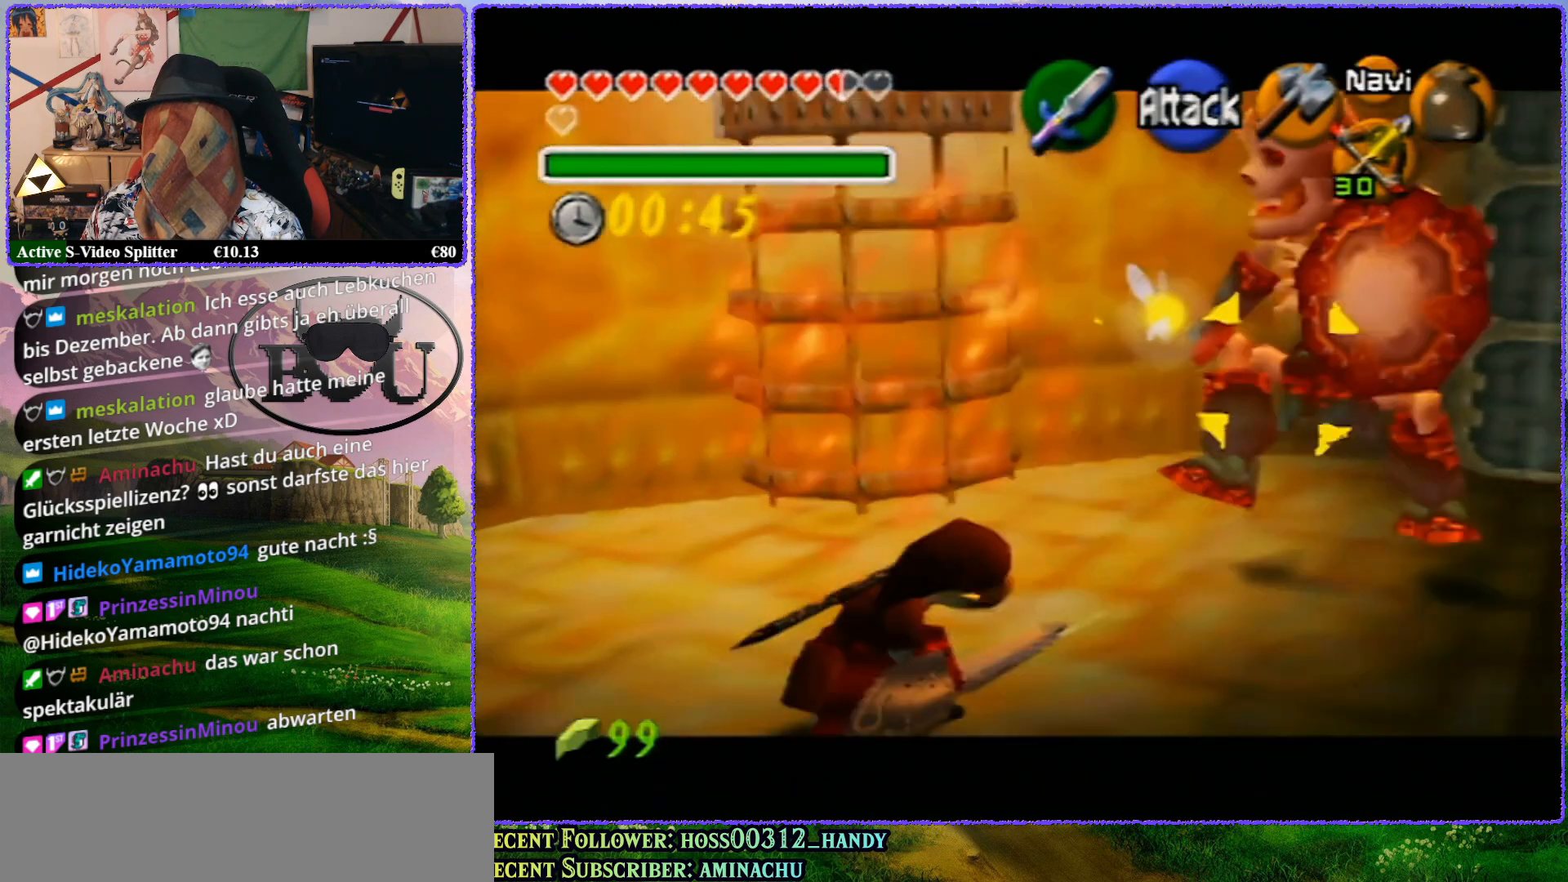
{"buttons": ["Z"], "left_stick": "center", "events": [[183, "left_stick", "down-left"], [500, "left_stick", "center"]]}
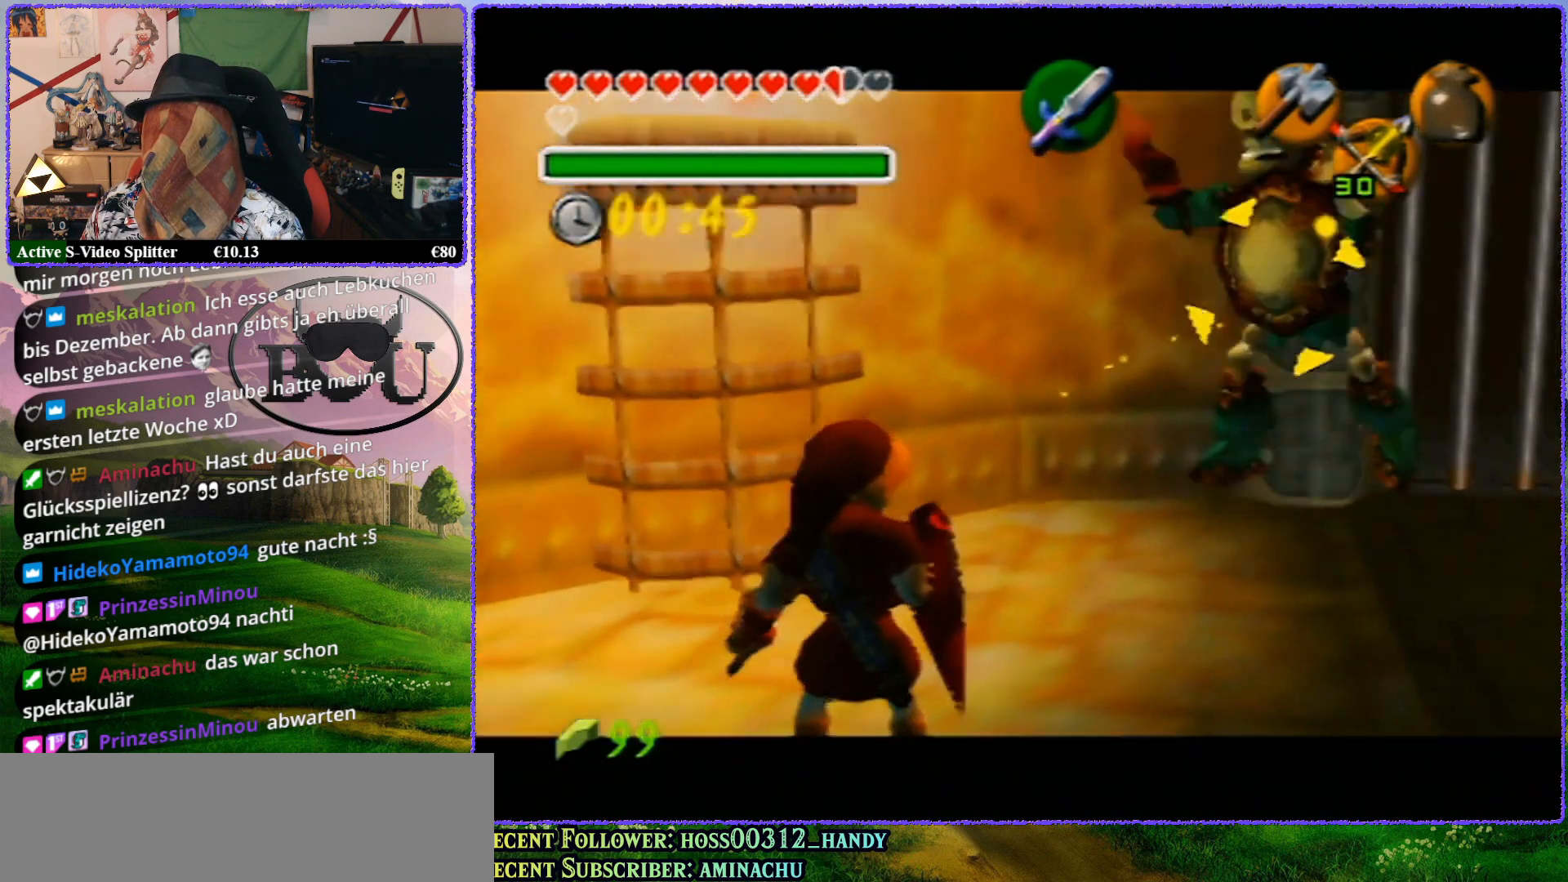
{"buttons": [], "left_stick": "down-right", "events": [[117, "Z", "up"], [300, "left_stick", "down-right"]]}